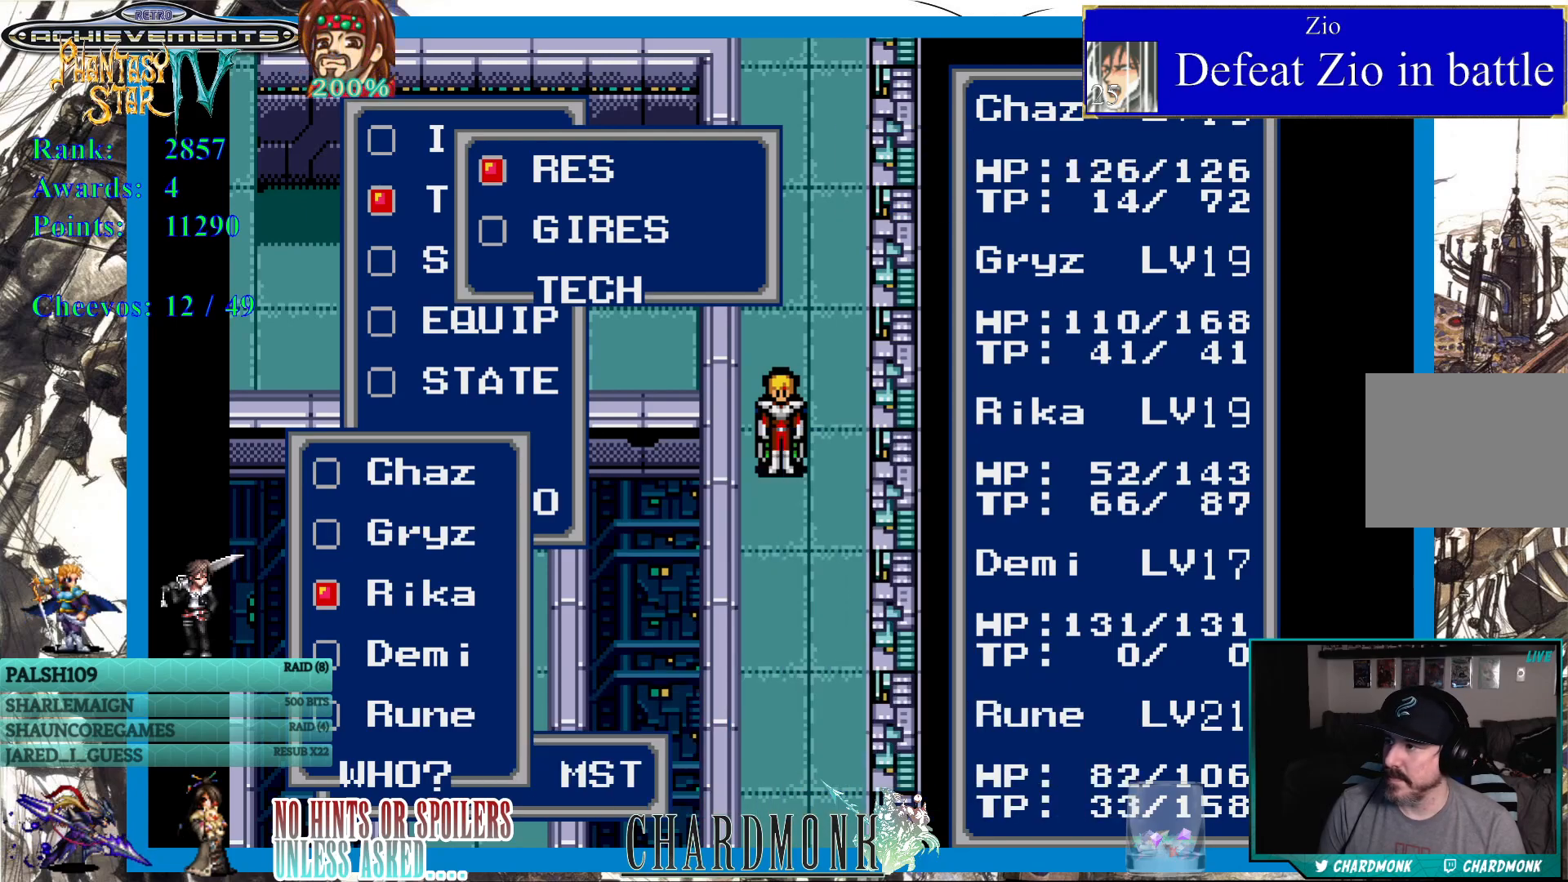
Gameplay with a controller (PlayStation layout); each line is a JSON object with the inputs held at the frame after it. "events" lists button and stick changes between this image and that frame as [ms after this image, input, new state], when the widget could be followed in between.
{"buttons": [], "left_stick": "center", "right_stick": "center", "events": [[100, "CIRCLE", "down"], [233, "CIRCLE", "up"]]}
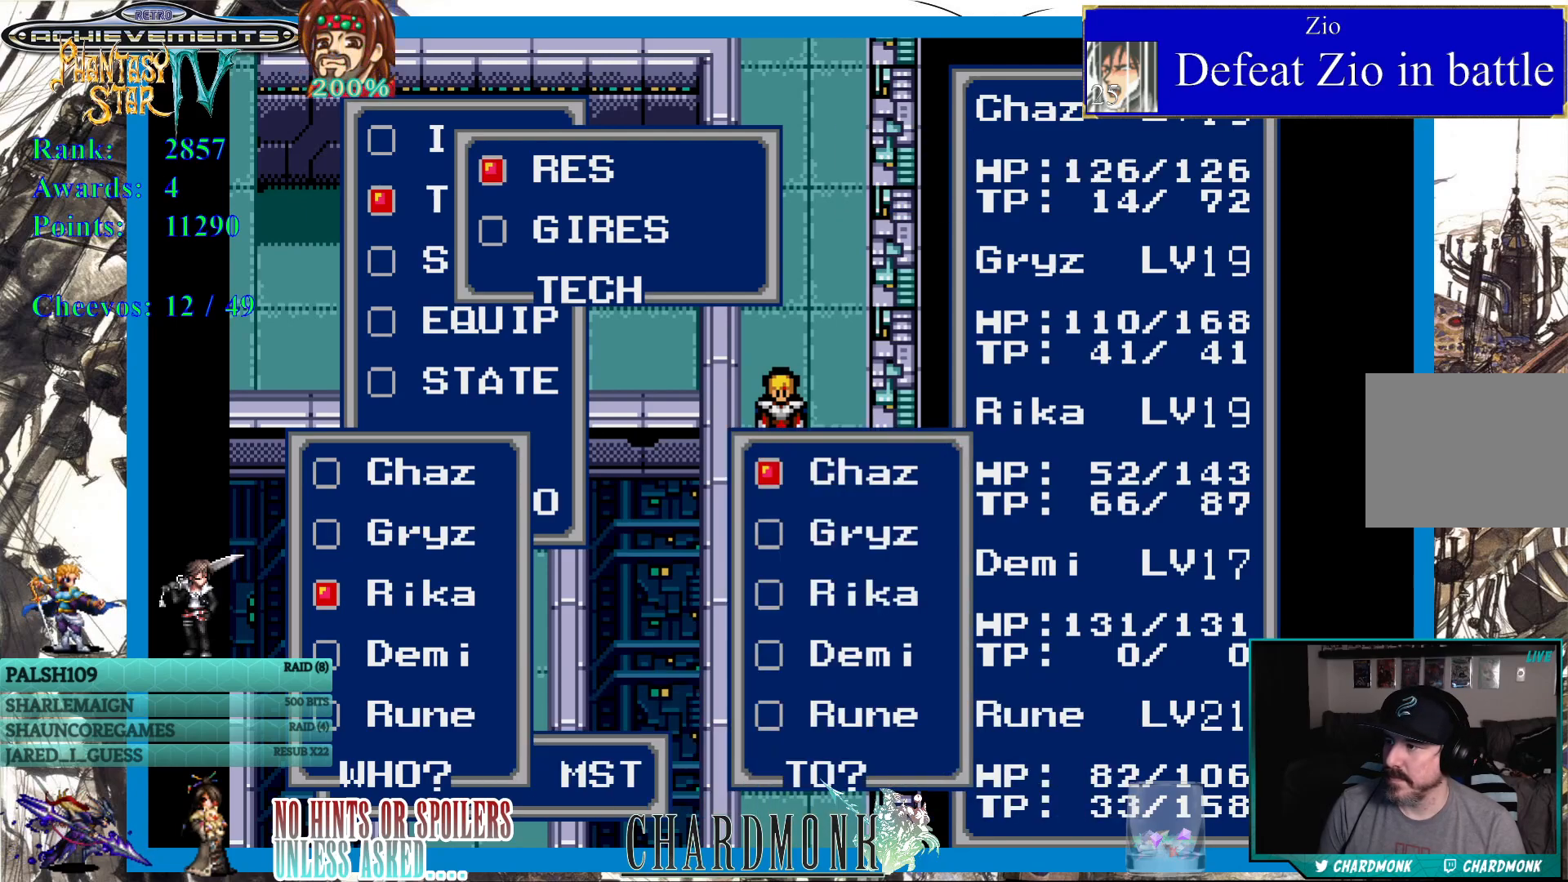
{"buttons": [], "left_stick": "center", "right_stick": "center", "events": [[217, "DPAD_DOWN", "down"], [300, "DPAD_DOWN", "up"]]}
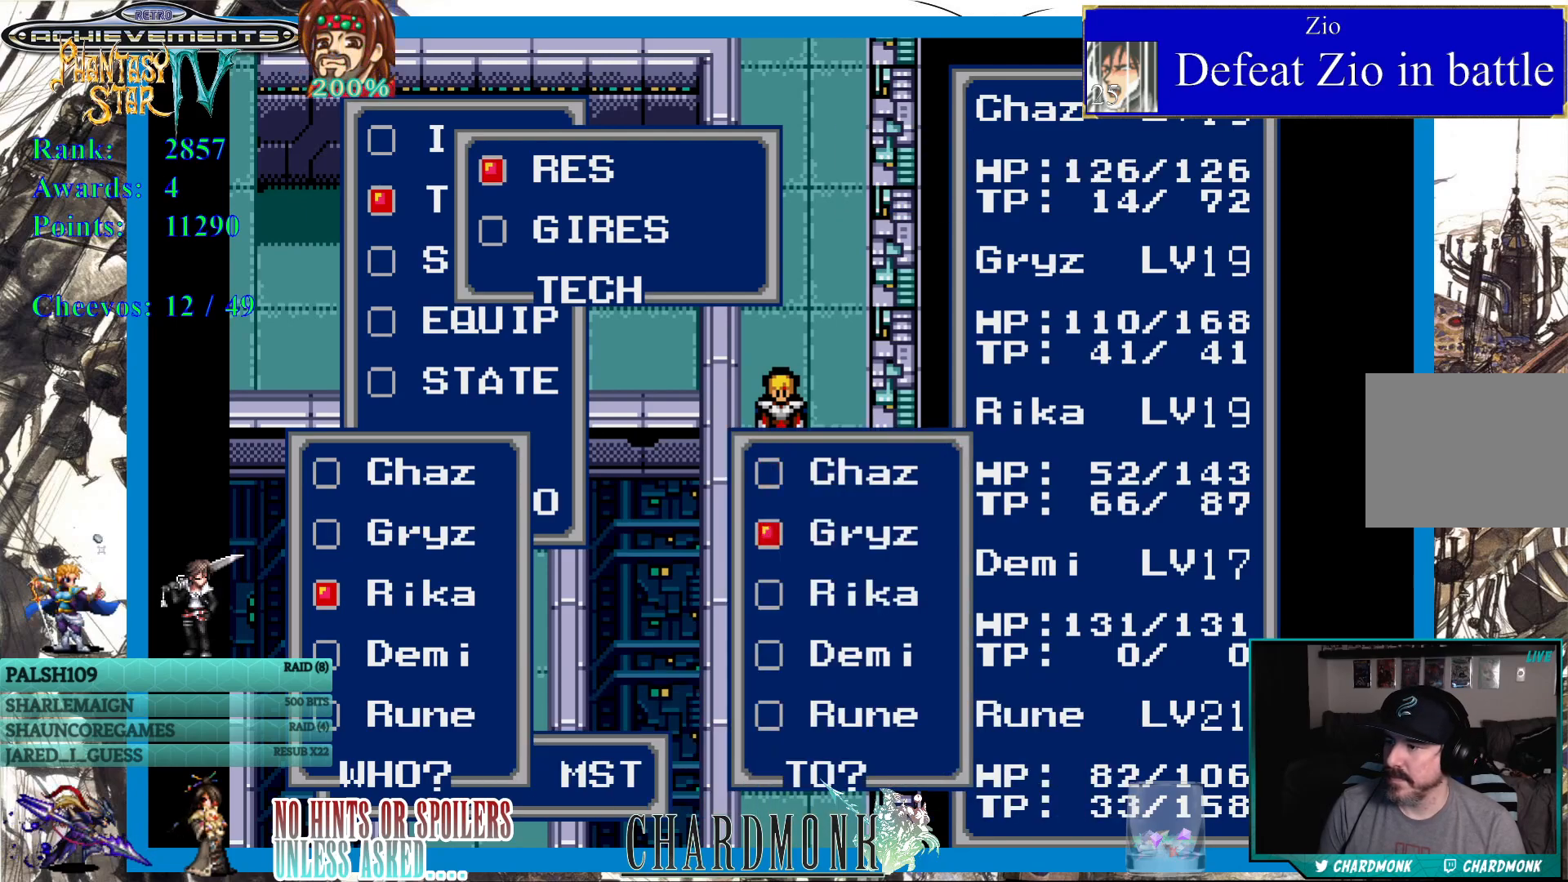
{"buttons": [], "left_stick": "center", "right_stick": "center", "events": []}
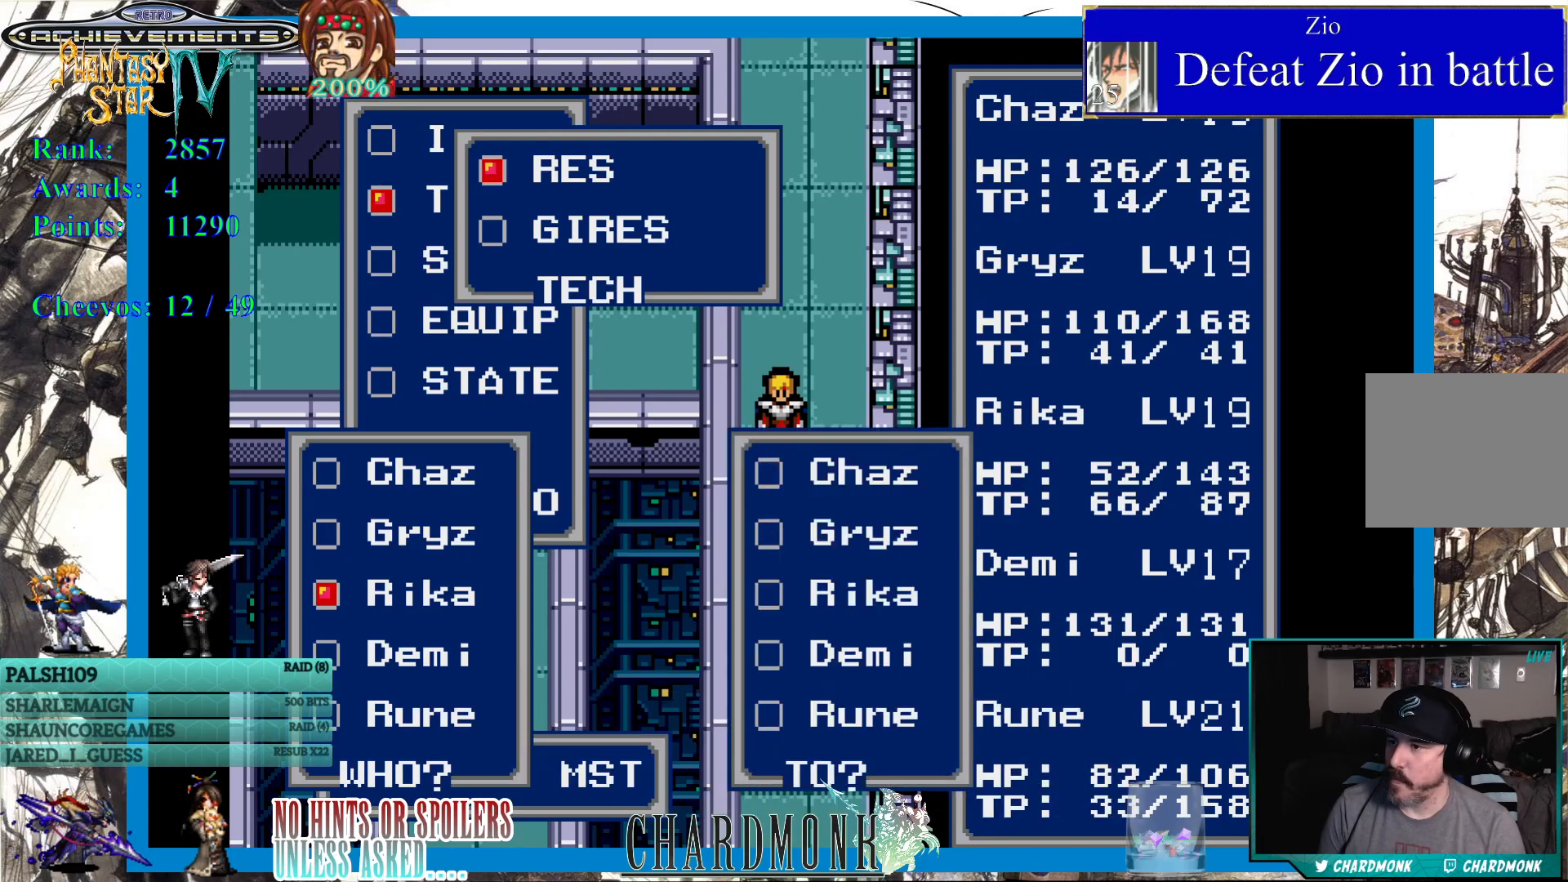
{"buttons": [], "left_stick": "center", "right_stick": "center", "events": [[400, "CIRCLE", "down"], [483, "CIRCLE", "up"]]}
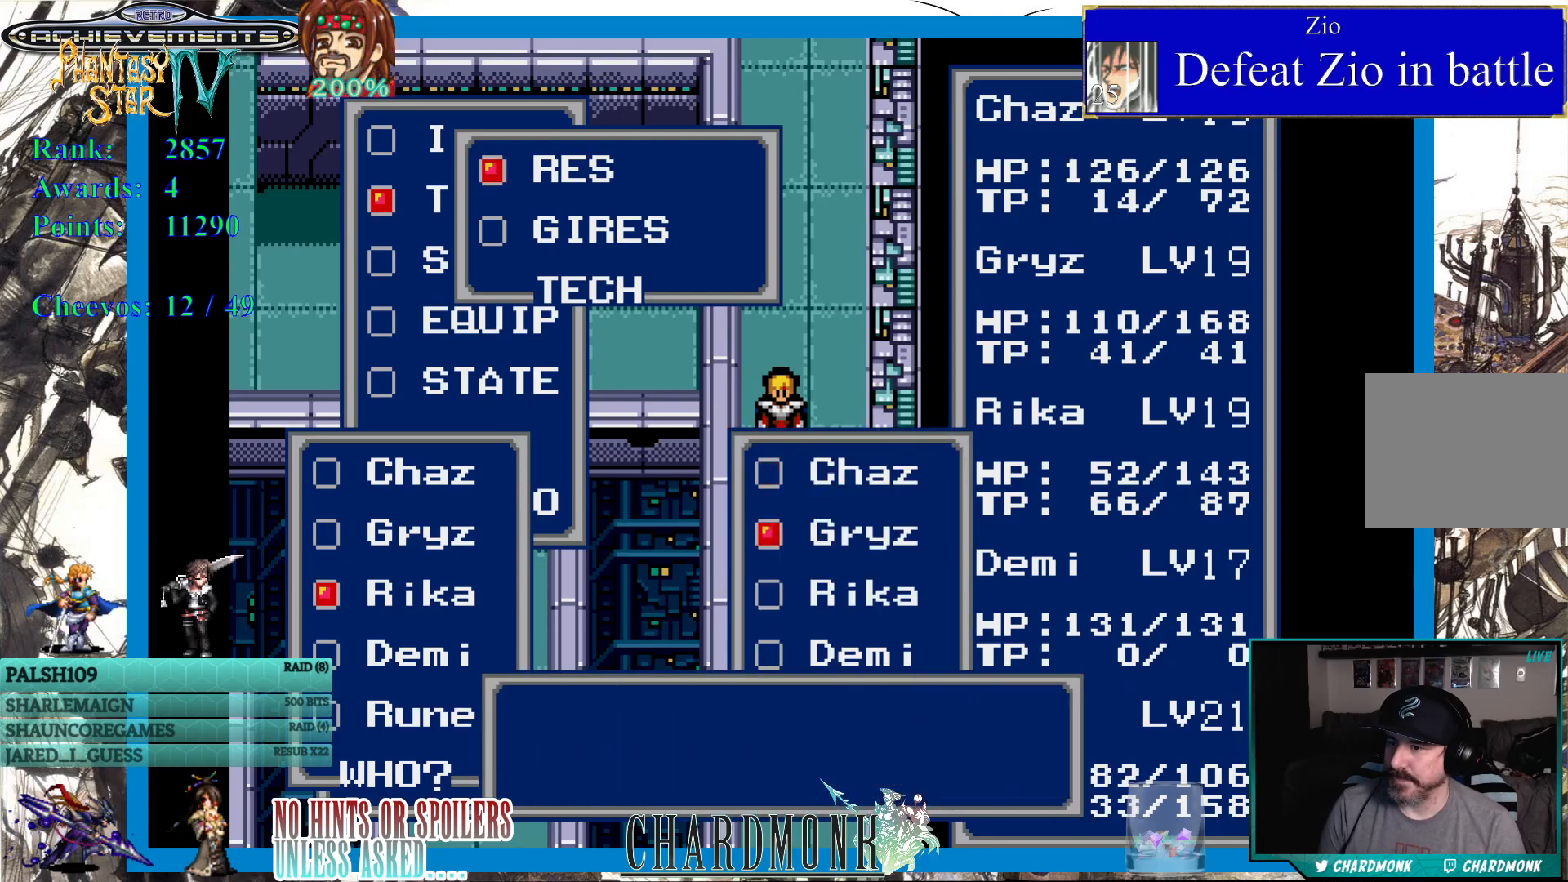
{"buttons": ["CIRCLE"], "left_stick": "center", "right_stick": "center", "events": [[283, "CIRCLE", "down"]]}
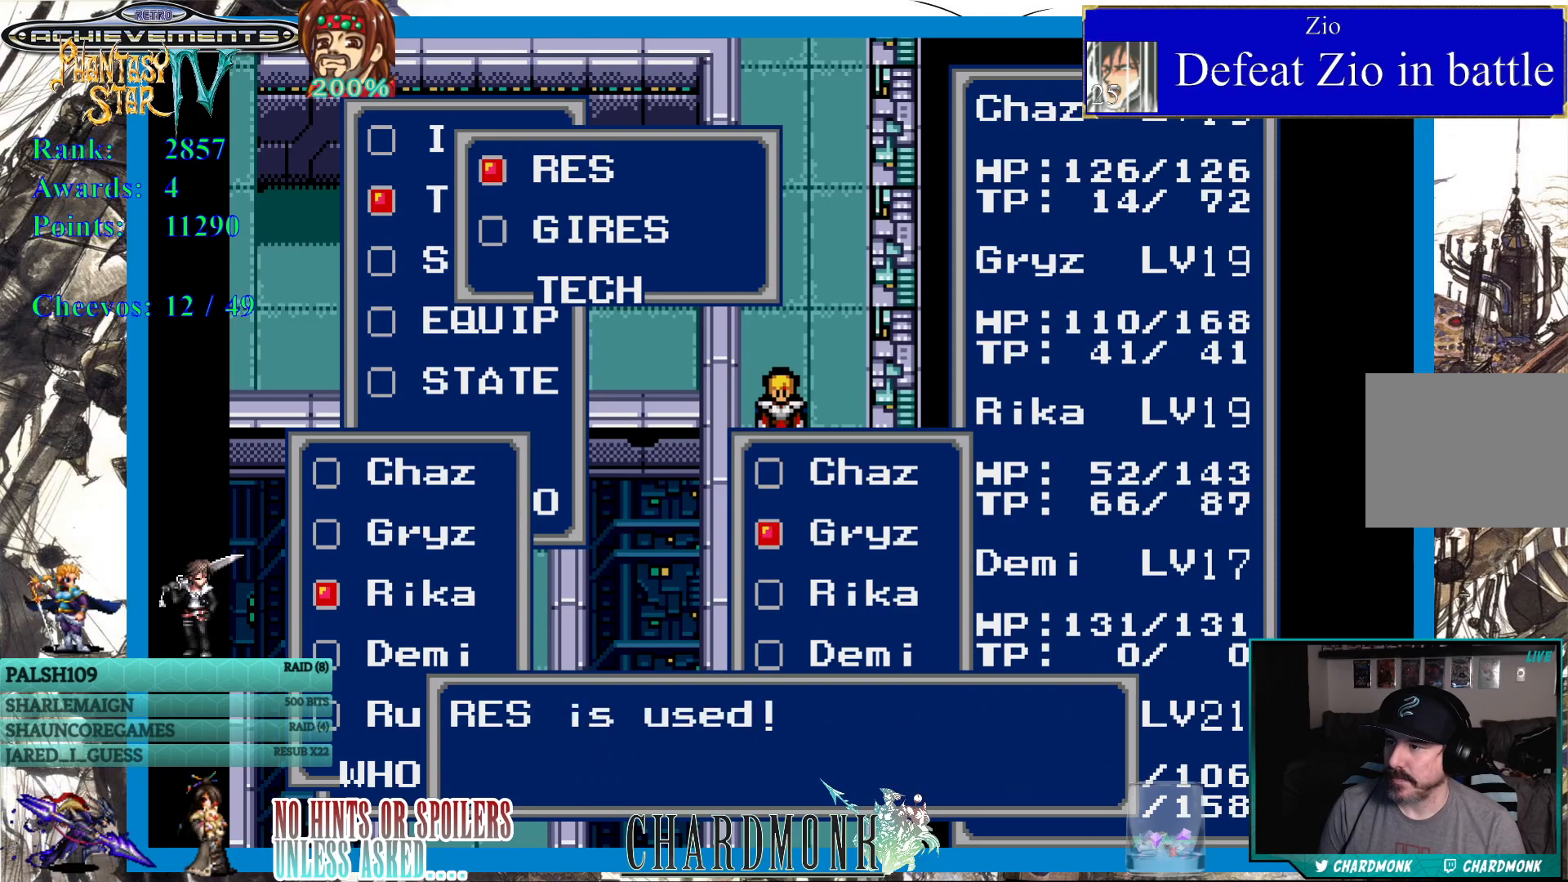
{"buttons": ["CIRCLE"], "left_stick": "center", "right_stick": "center", "events": [[300, "CIRCLE", "up"], [417, "CIRCLE", "down"]]}
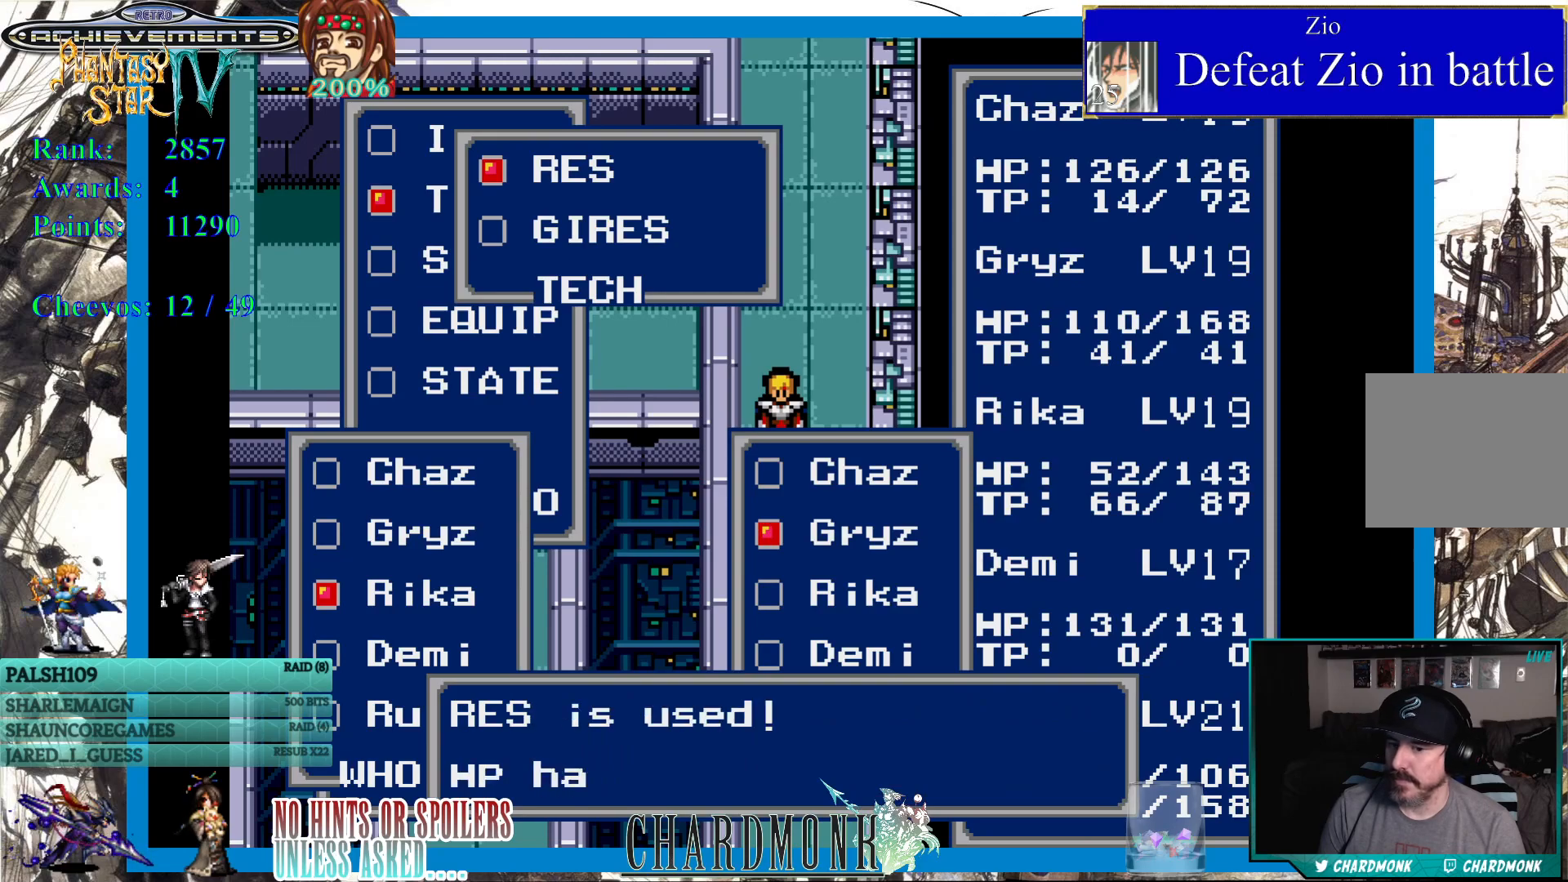
{"buttons": ["CIRCLE"], "left_stick": "center", "right_stick": "center", "events": [[33, "CIRCLE", "up"], [133, "CIRCLE", "down"]]}
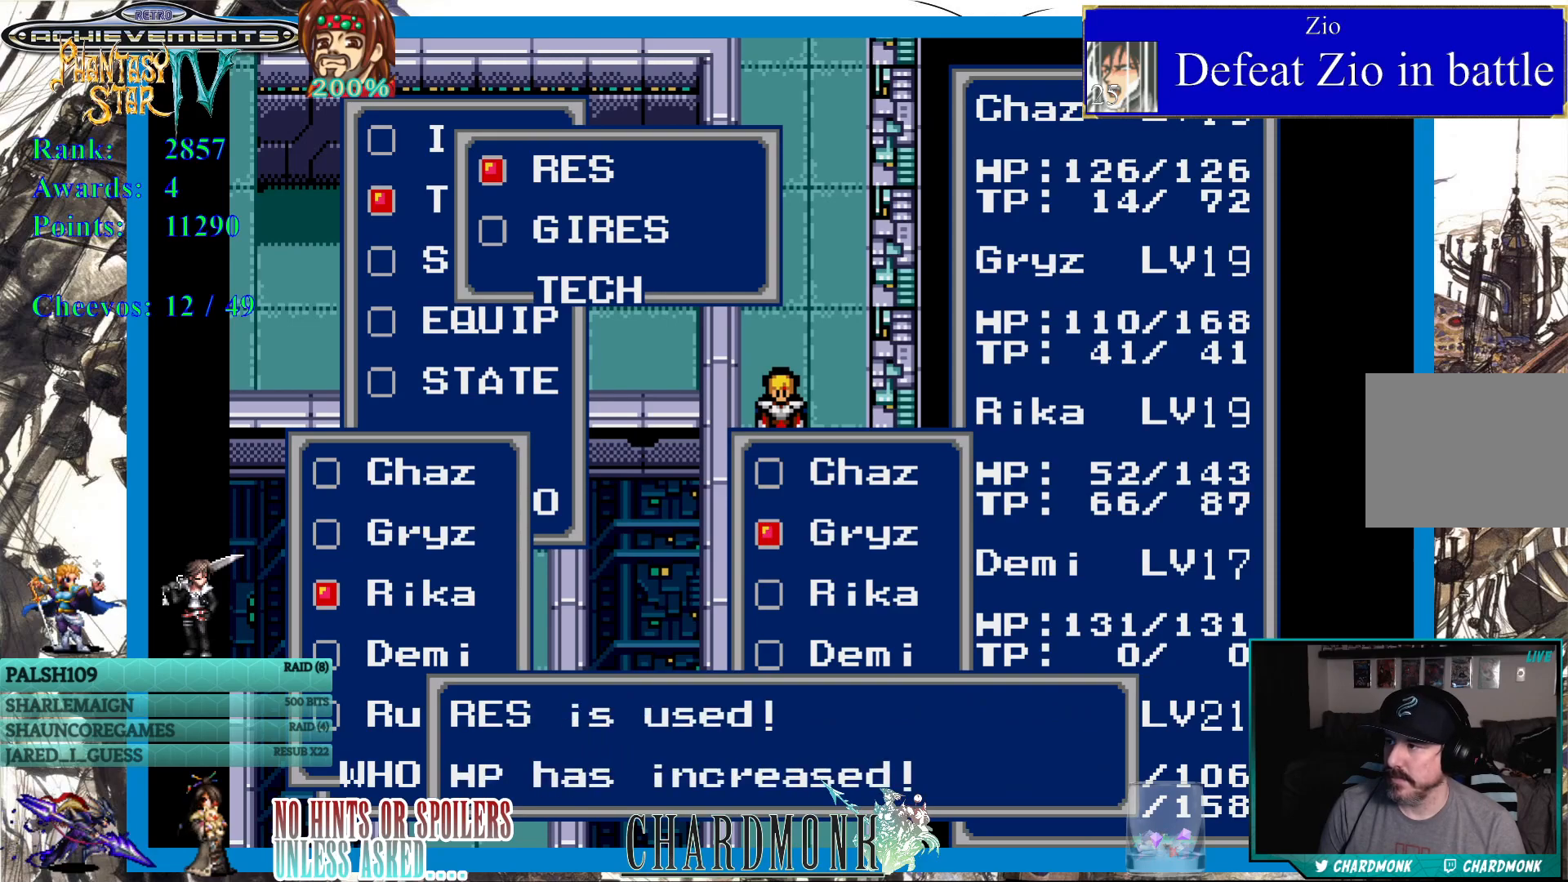
{"buttons": [], "left_stick": "center", "right_stick": "center", "events": [[67, "CIRCLE", "up"], [83, "CIRCLE", "down"], [250, "CIRCLE", "up"], [383, "CIRCLE", "down"], [467, "CIRCLE", "up"]]}
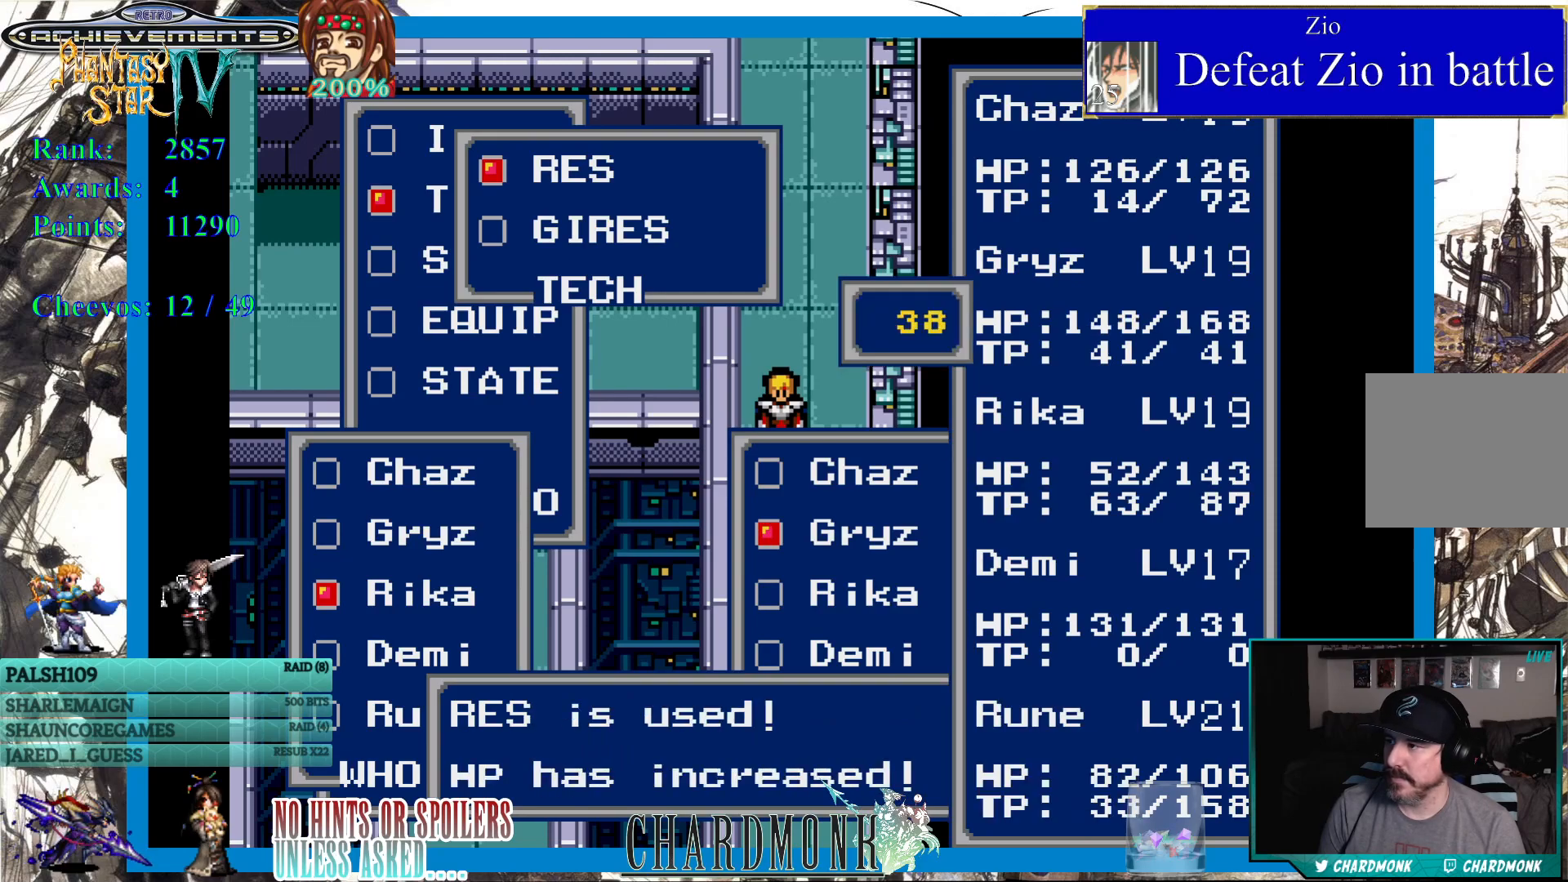
{"buttons": [], "left_stick": "center", "right_stick": "center", "events": [[250, "CIRCLE", "down"], [367, "CIRCLE", "up"]]}
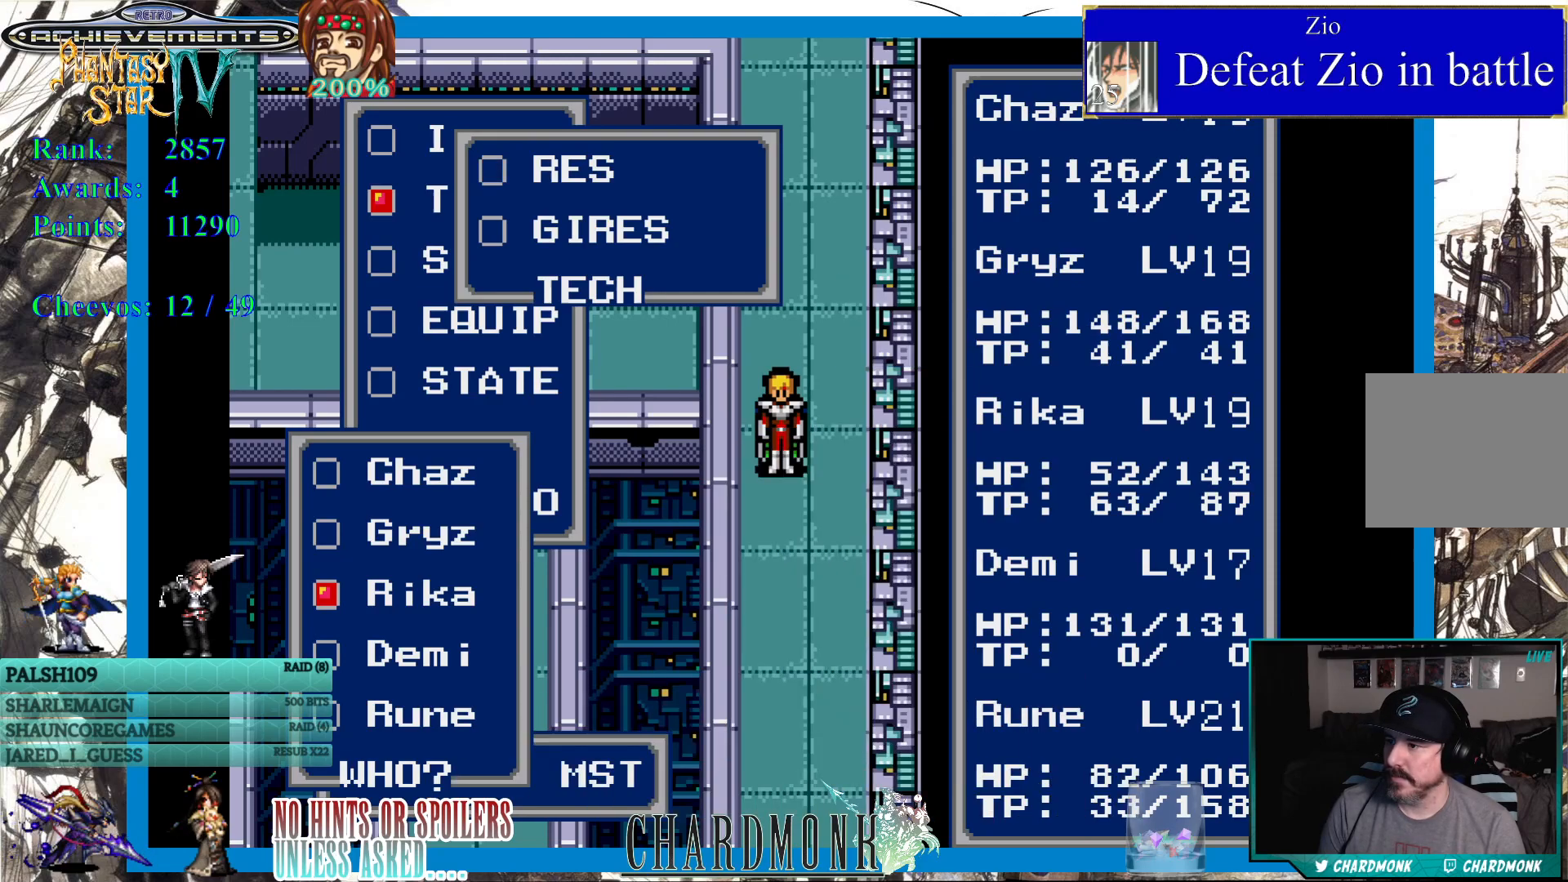
{"buttons": [], "left_stick": "center", "right_stick": "center", "events": [[300, "CIRCLE", "down"], [400, "CIRCLE", "up"]]}
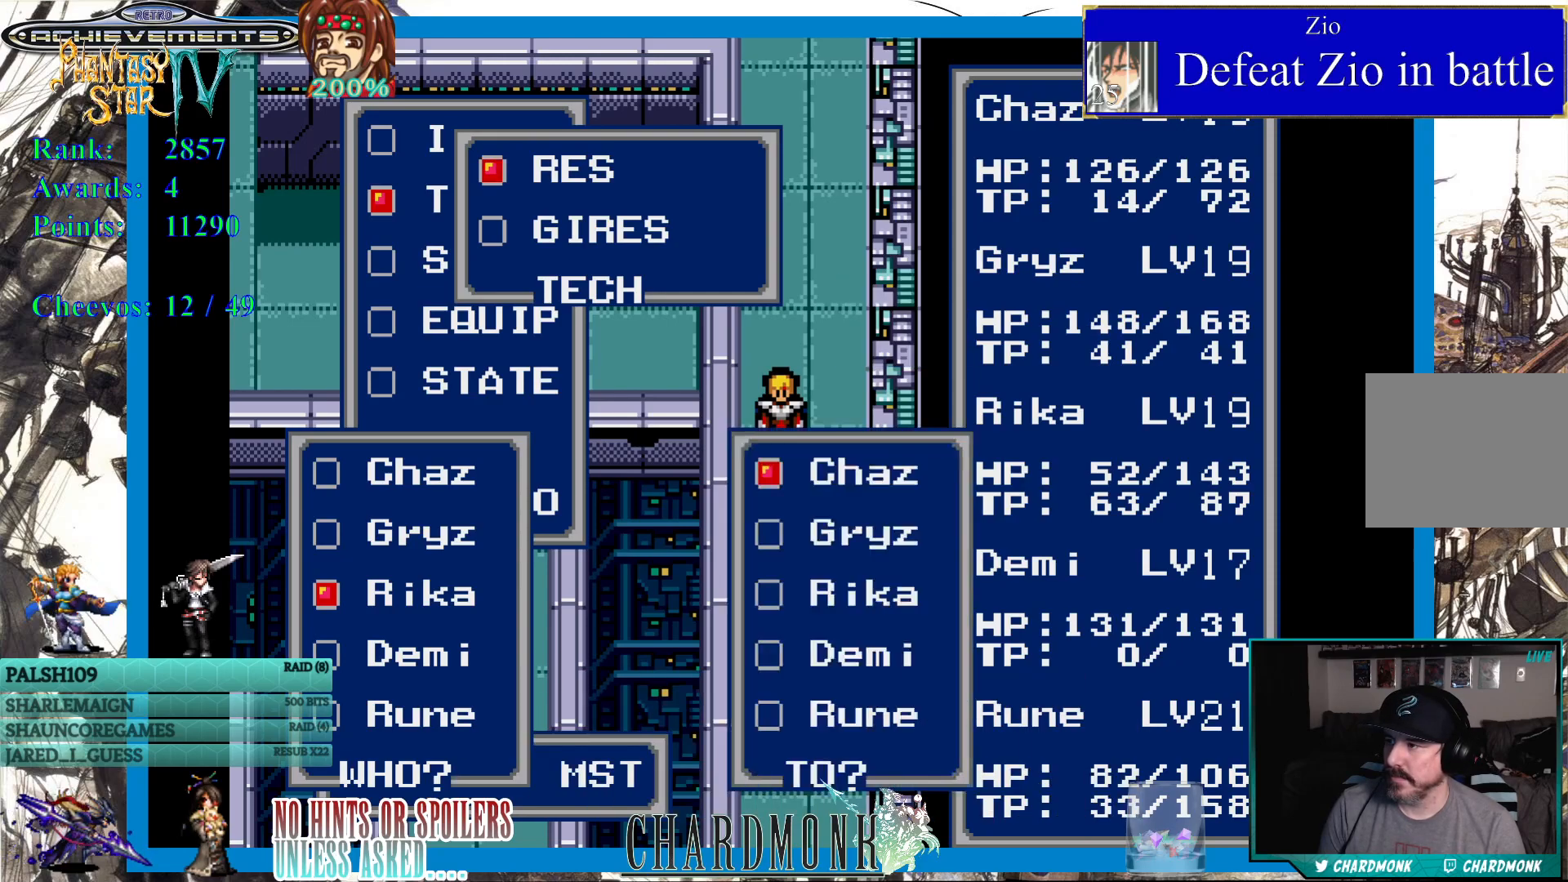
{"buttons": [], "left_stick": "center", "right_stick": "center", "events": [[100, "DPAD_DOWN", "down"], [217, "DPAD_DOWN", "up"], [300, "DPAD_DOWN", "down"], [400, "DPAD_DOWN", "up"]]}
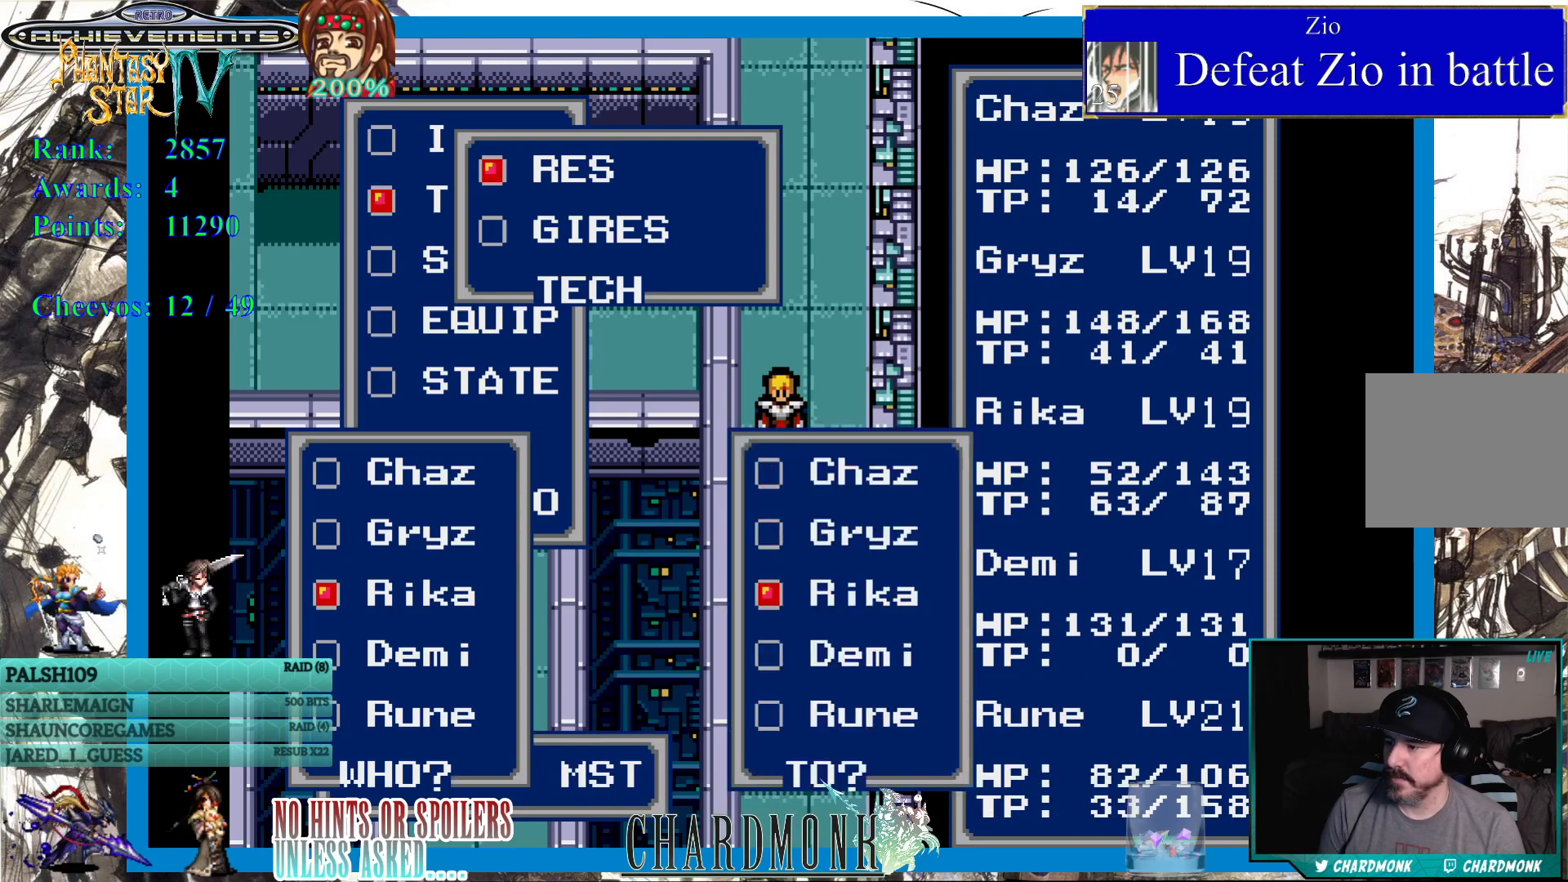
{"buttons": [], "left_stick": "center", "right_stick": "center", "events": []}
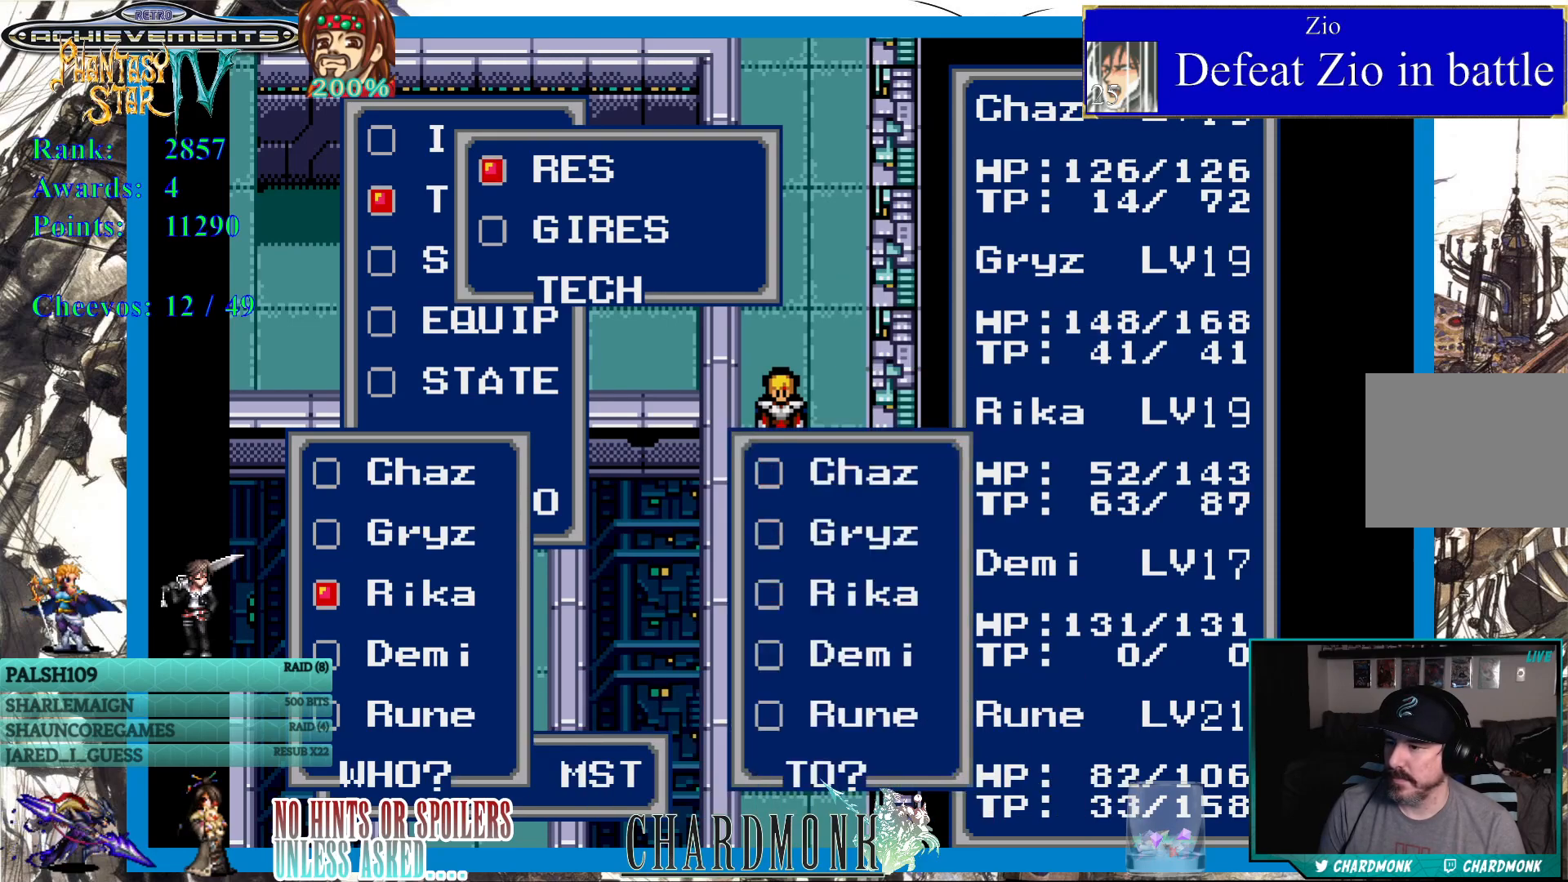
{"buttons": ["CIRCLE"], "left_stick": "center", "right_stick": "center", "events": [[433, "CIRCLE", "down"]]}
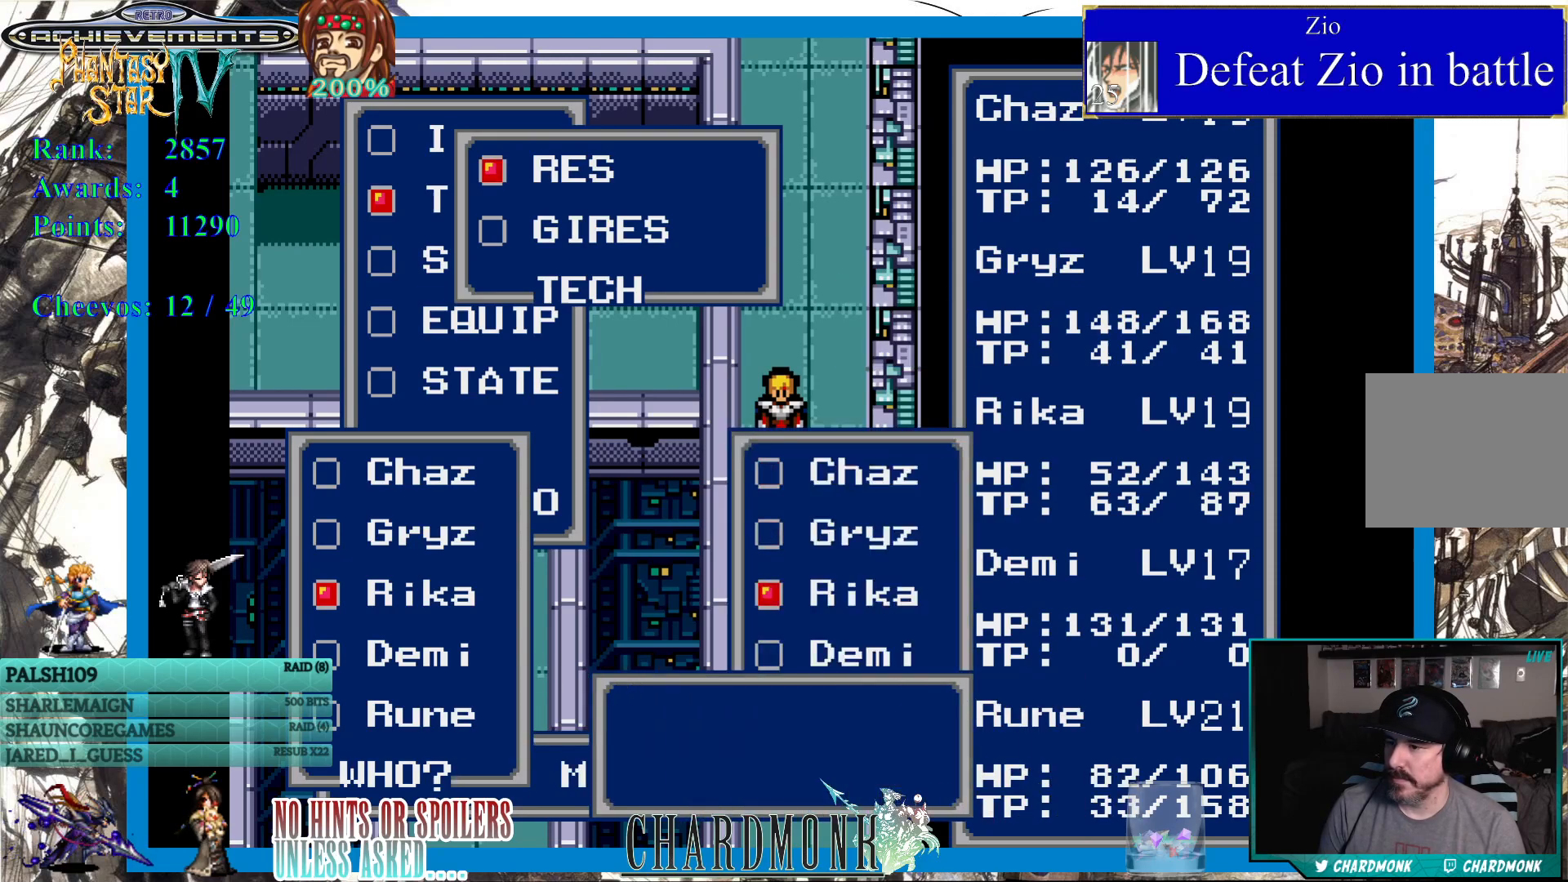
{"buttons": ["CIRCLE"], "left_stick": "center", "right_stick": "center", "events": [[33, "CIRCLE", "up"], [233, "CIRCLE", "down"]]}
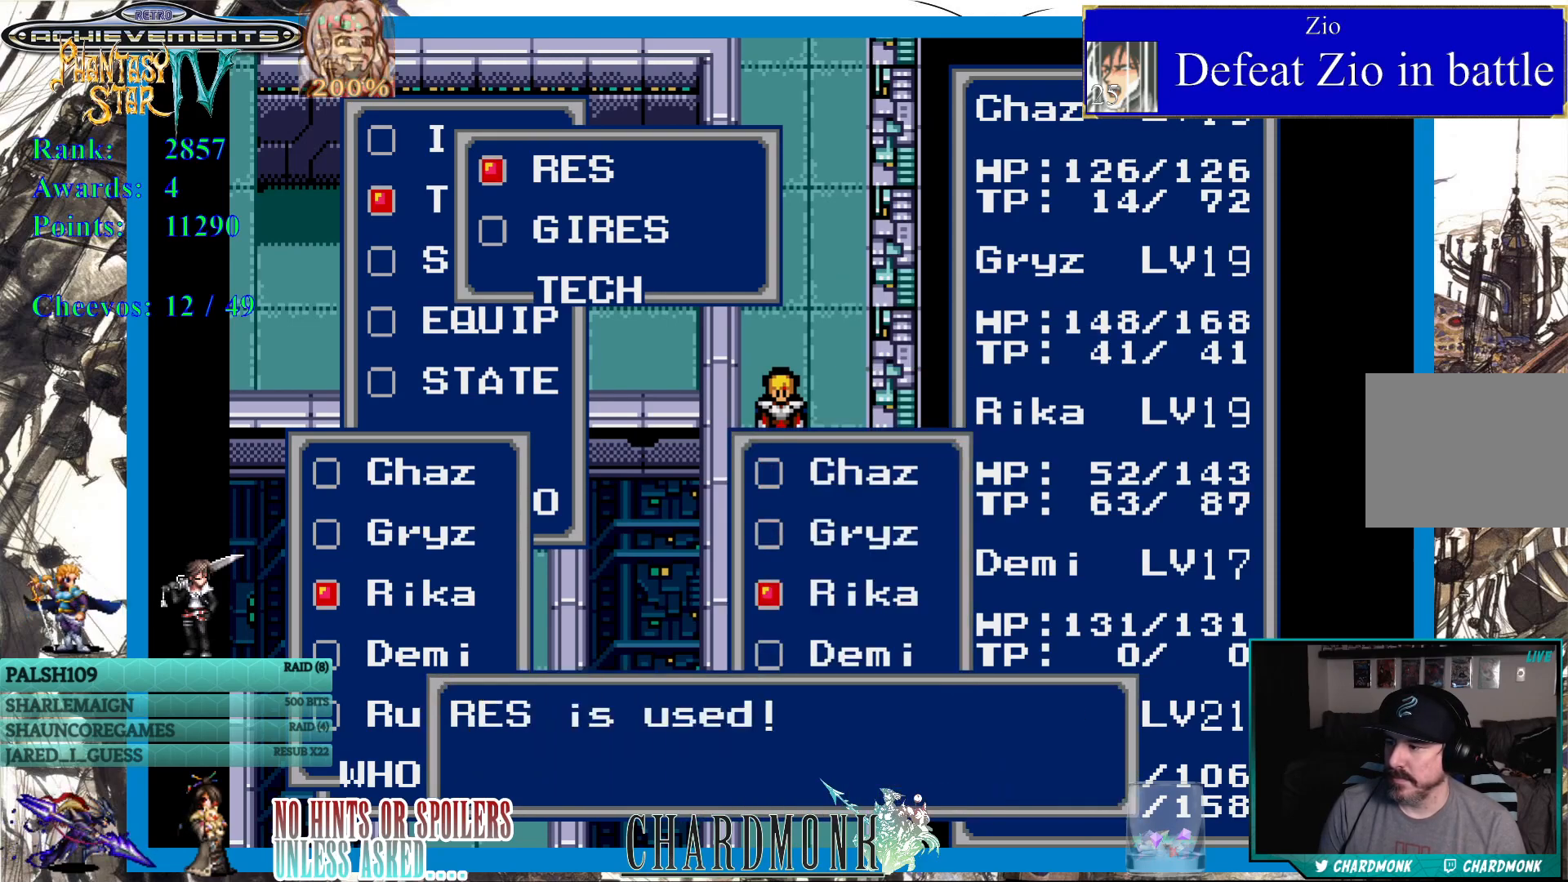
{"buttons": [], "left_stick": "center", "right_stick": "center", "events": [[250, "CIRCLE", "up"], [350, "CIRCLE", "down"], [433, "CIRCLE", "up"]]}
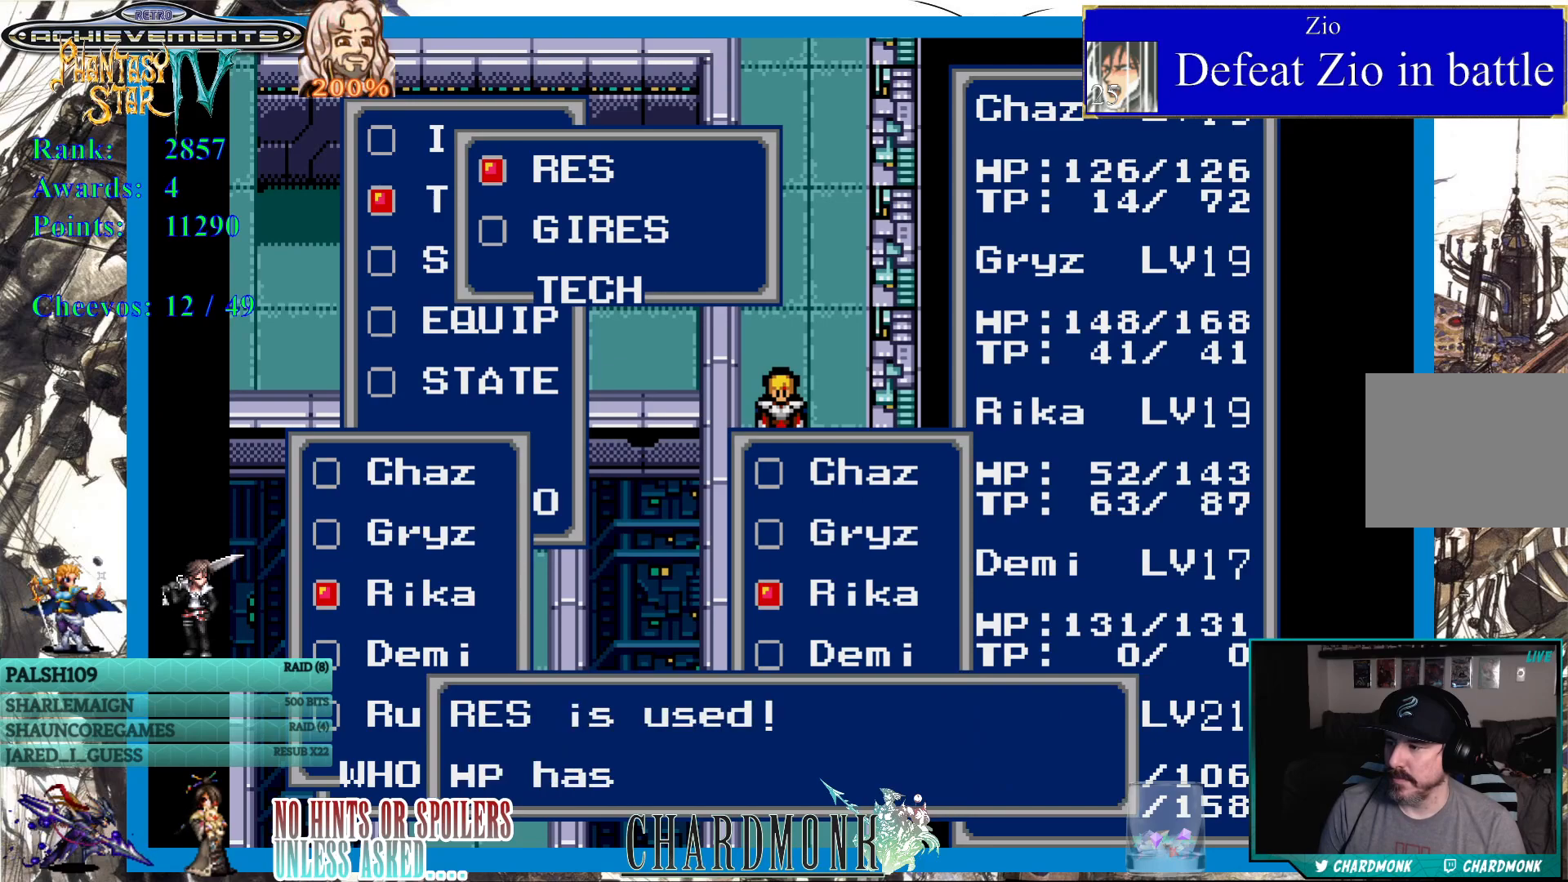
{"buttons": [], "left_stick": "center", "right_stick": "center", "events": [[50, "CIRCLE", "down"], [467, "CIRCLE", "up"]]}
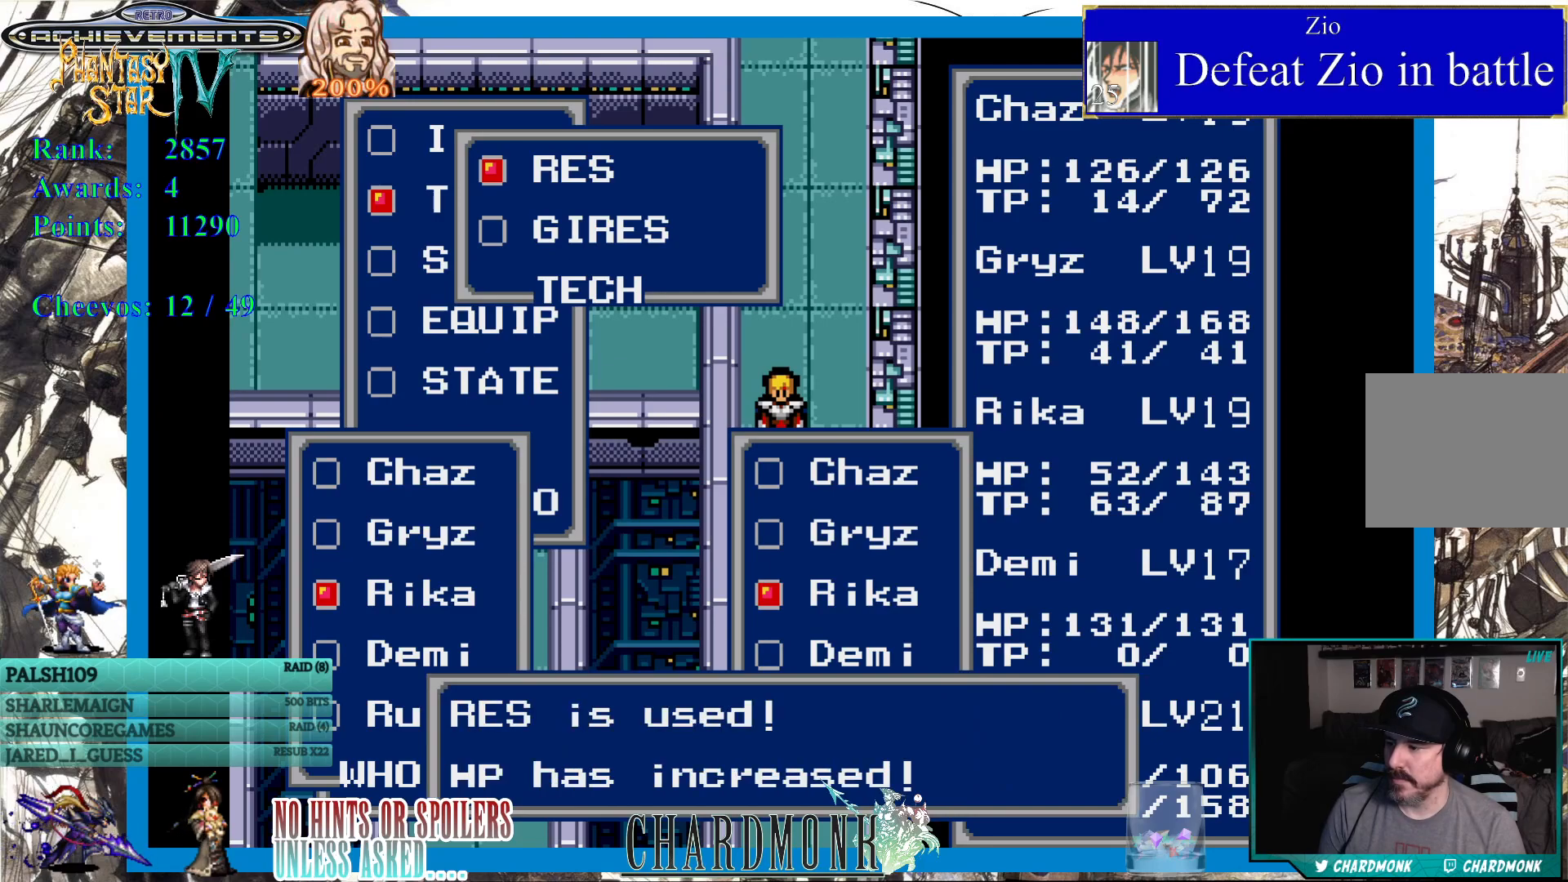
{"buttons": [], "left_stick": "center", "right_stick": "center", "events": [[67, "CIRCLE", "down"], [150, "CIRCLE", "up"], [283, "CIRCLE", "down"], [383, "CIRCLE", "up"]]}
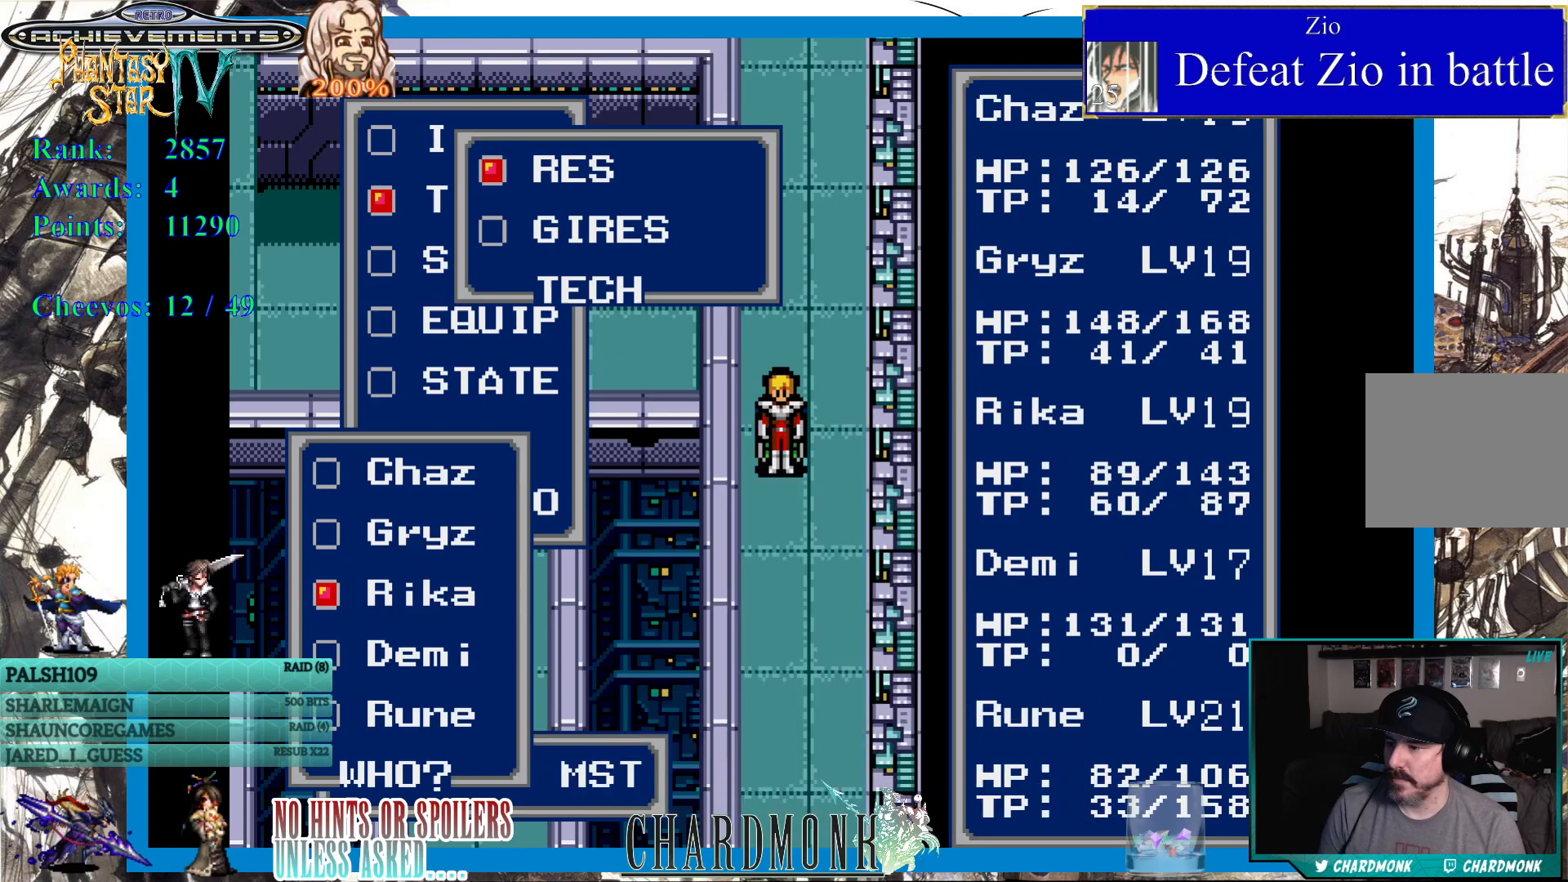
{"buttons": [], "left_stick": "center", "right_stick": "center", "events": []}
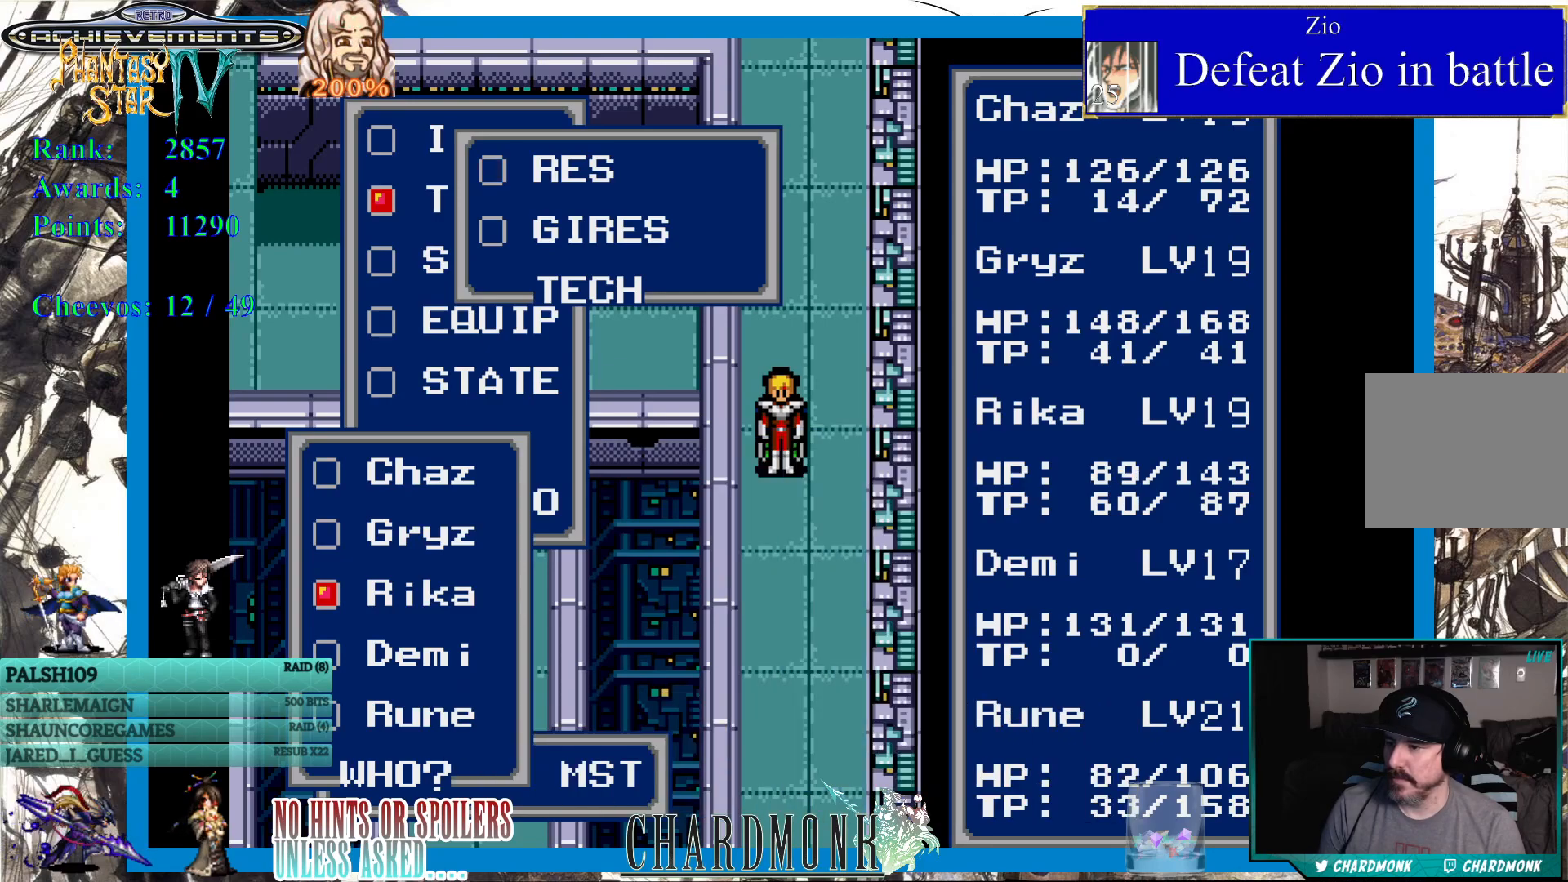
{"buttons": ["CIRCLE"], "left_stick": "center", "right_stick": "center", "events": [[217, "CIRCLE", "down"]]}
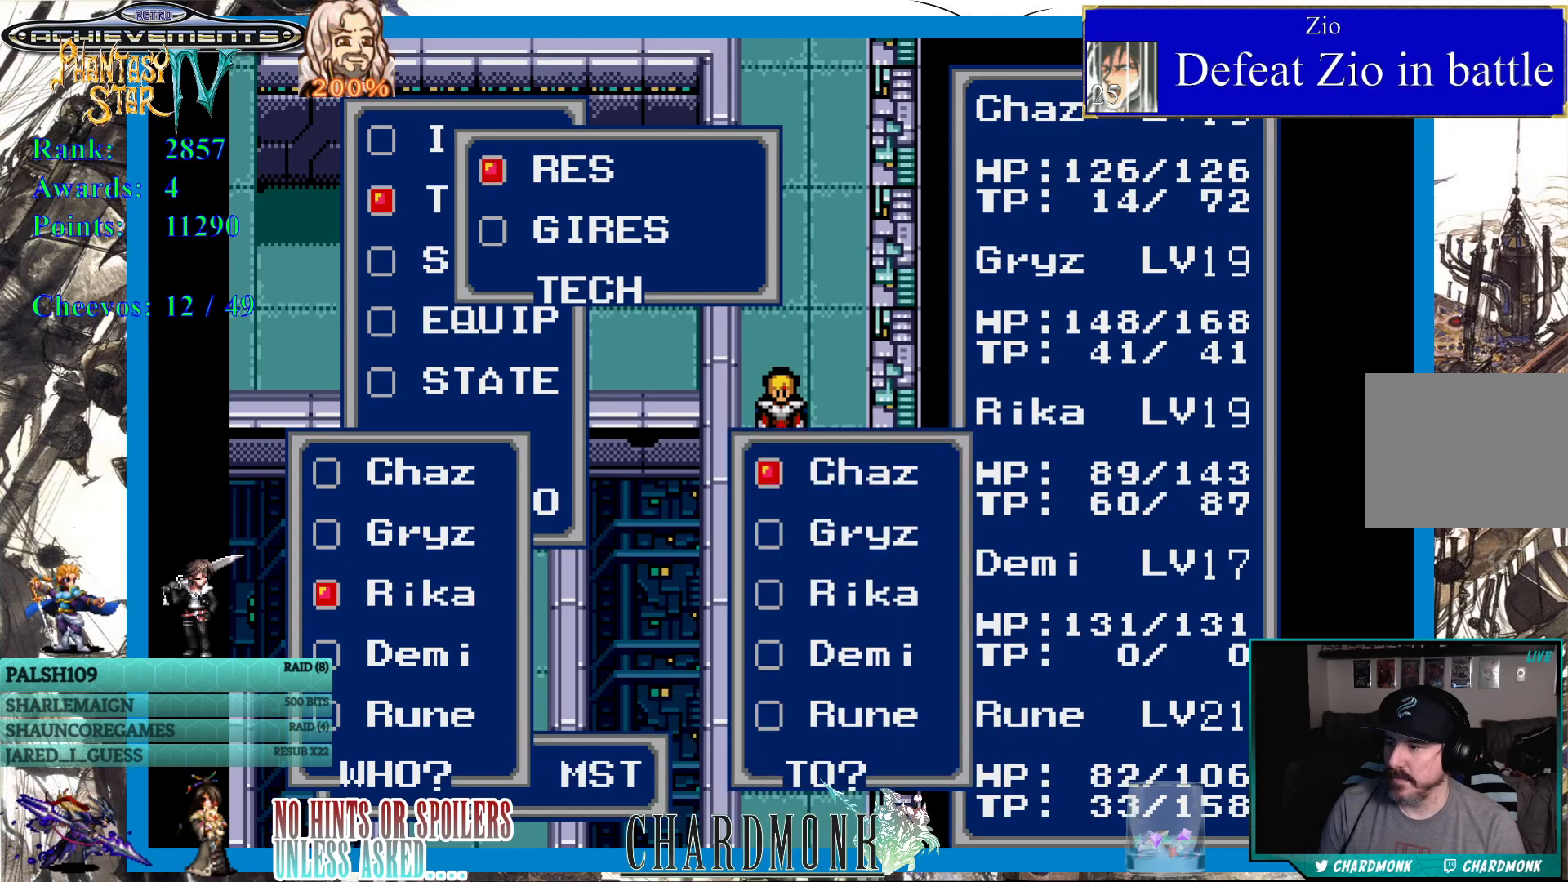
{"buttons": [], "left_stick": "center", "right_stick": "center", "events": [[117, "CIRCLE", "up"], [150, "DPAD_DOWN", "down"], [267, "DPAD_DOWN", "up"], [350, "DPAD_DOWN", "down"], [433, "DPAD_DOWN", "up"]]}
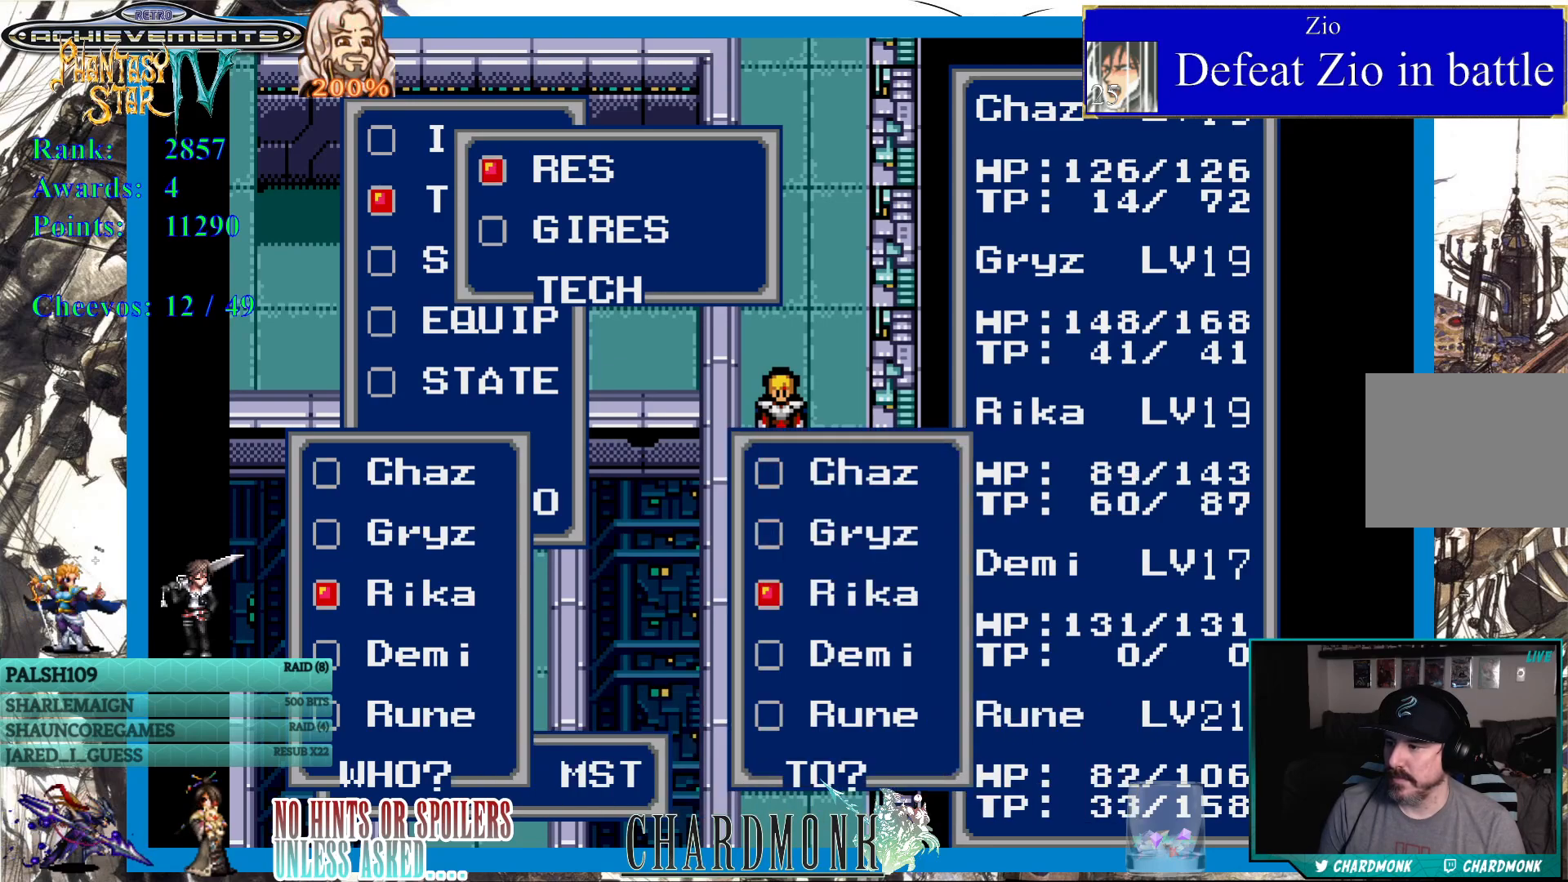
{"buttons": ["CIRCLE"], "left_stick": "center", "right_stick": "center", "events": [[33, "CIRCLE", "down"], [133, "CIRCLE", "up"], [267, "CIRCLE", "down"]]}
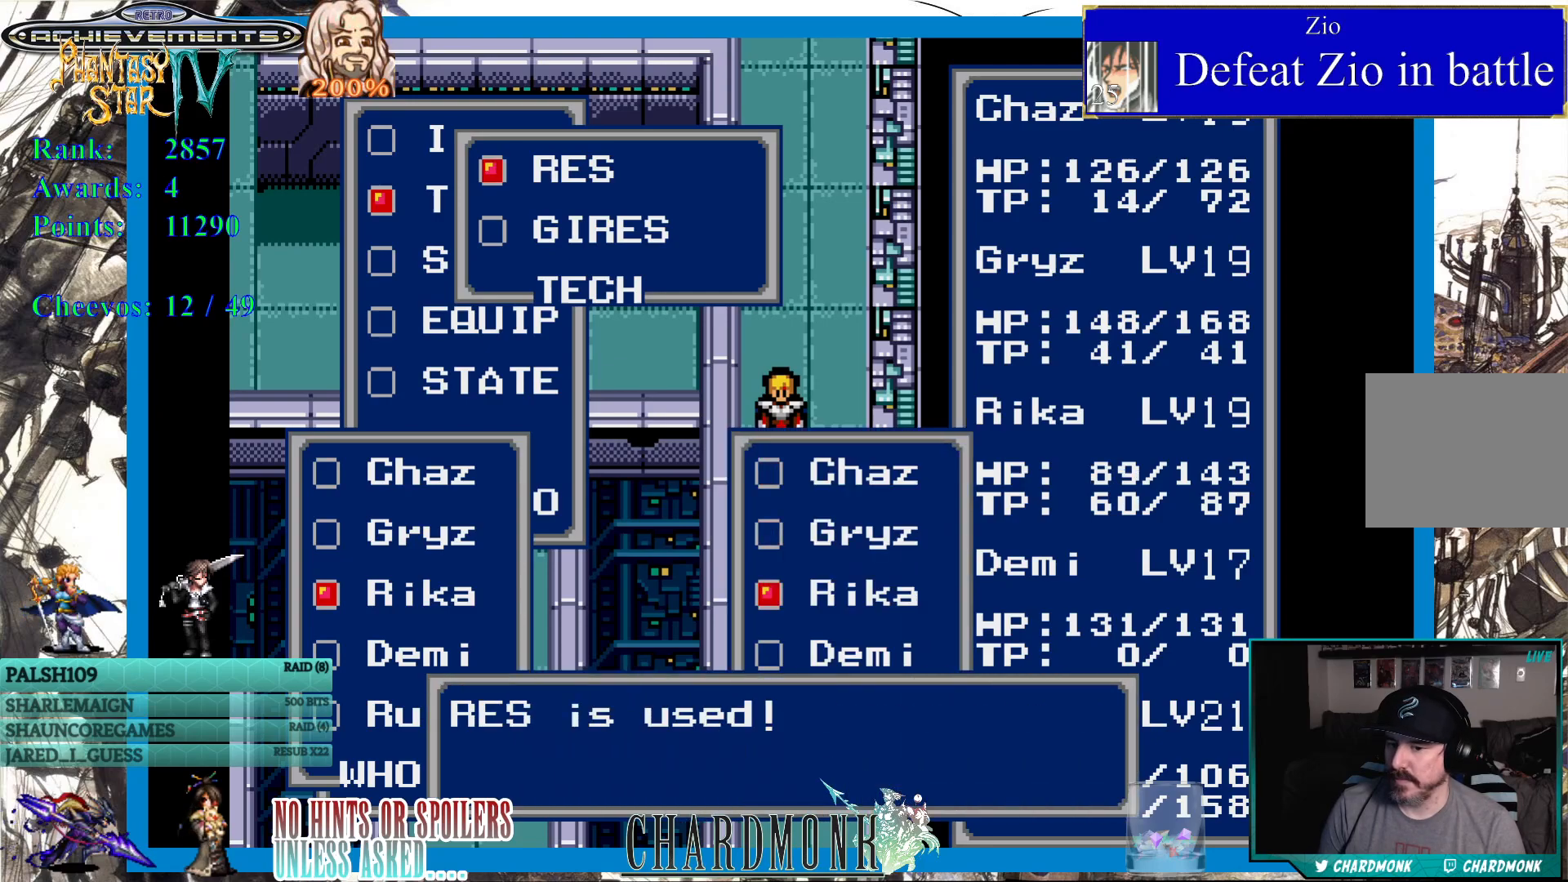
{"buttons": ["CIRCLE"], "left_stick": "center", "right_stick": "center", "events": [[300, "CIRCLE", "up"], [467, "CIRCLE", "down"]]}
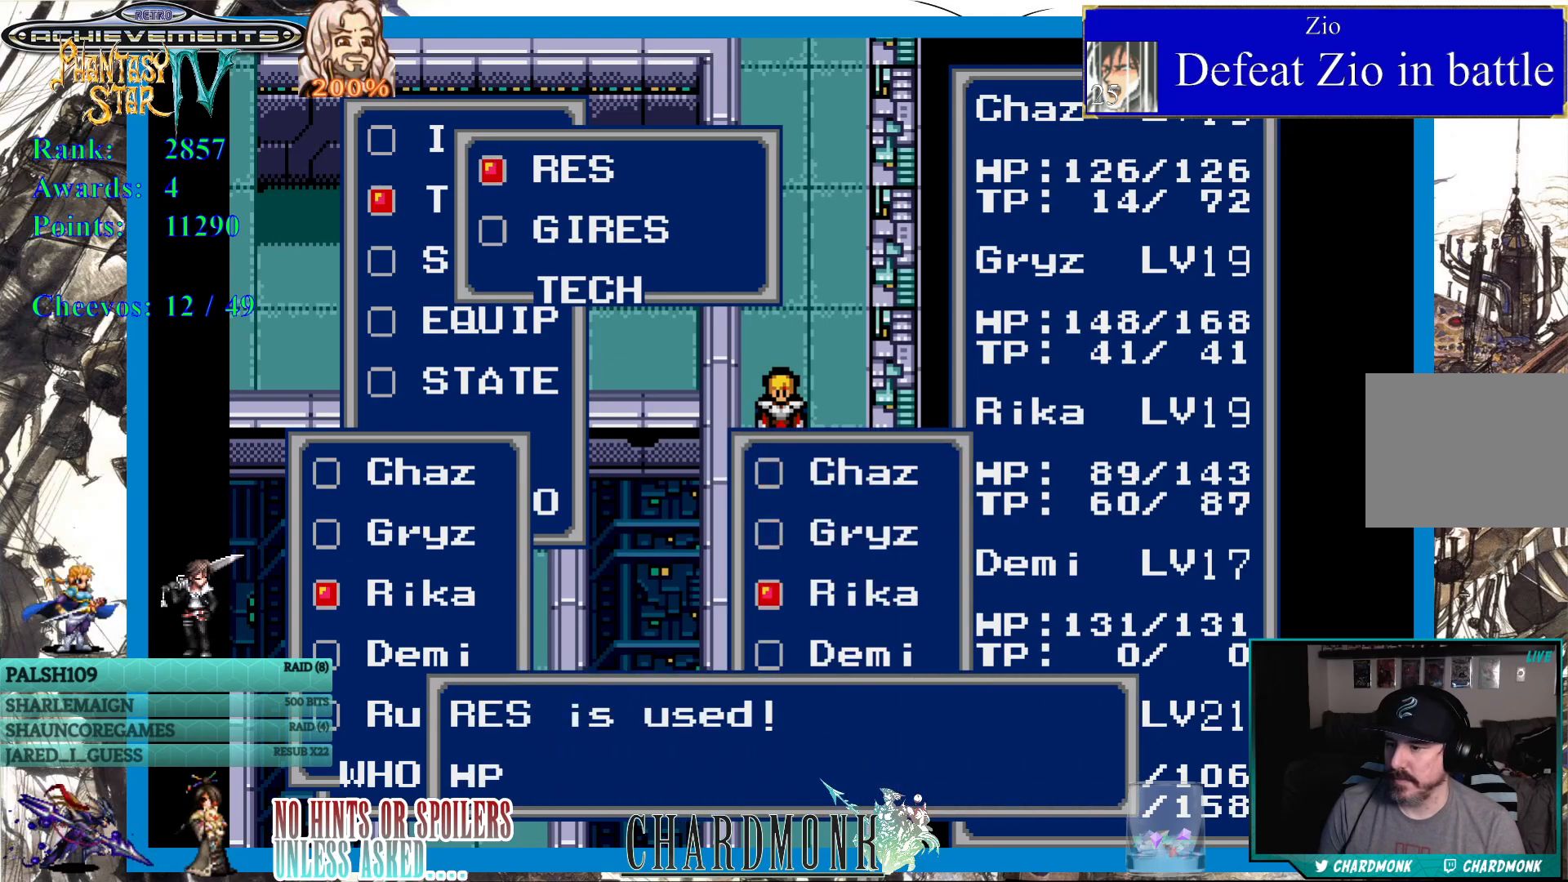
{"buttons": ["CIRCLE"], "left_stick": "center", "right_stick": "center", "events": [[83, "CIRCLE", "up"], [183, "CIRCLE", "down"], [267, "CIRCLE", "up"], [483, "CIRCLE", "down"]]}
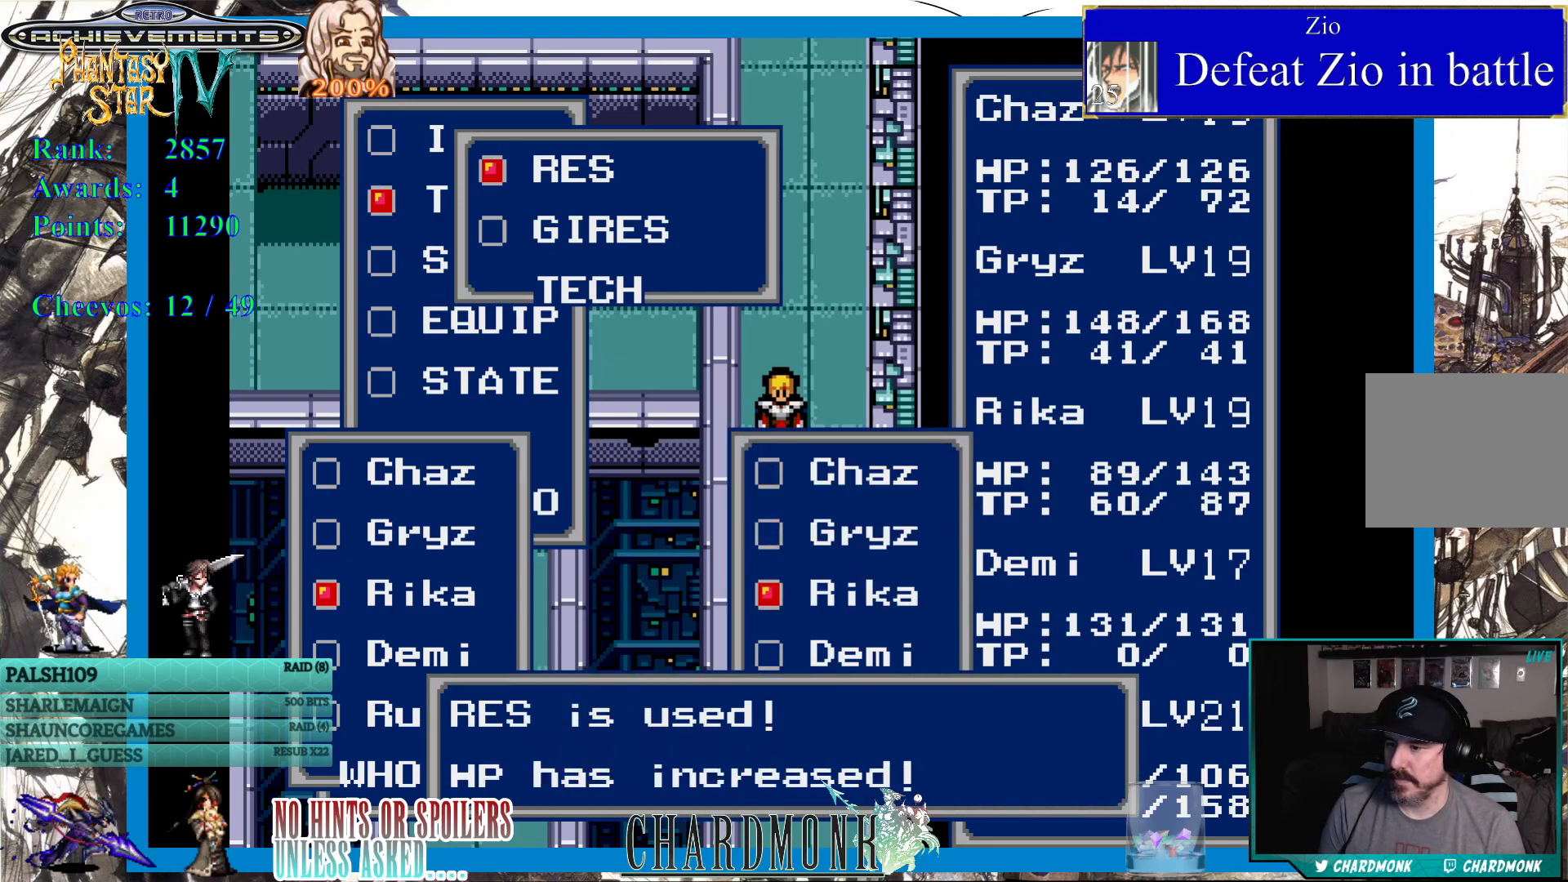
{"buttons": [], "left_stick": "center", "right_stick": "center", "events": [[250, "CIRCLE", "up"], [383, "CIRCLE", "down"], [467, "CIRCLE", "up"]]}
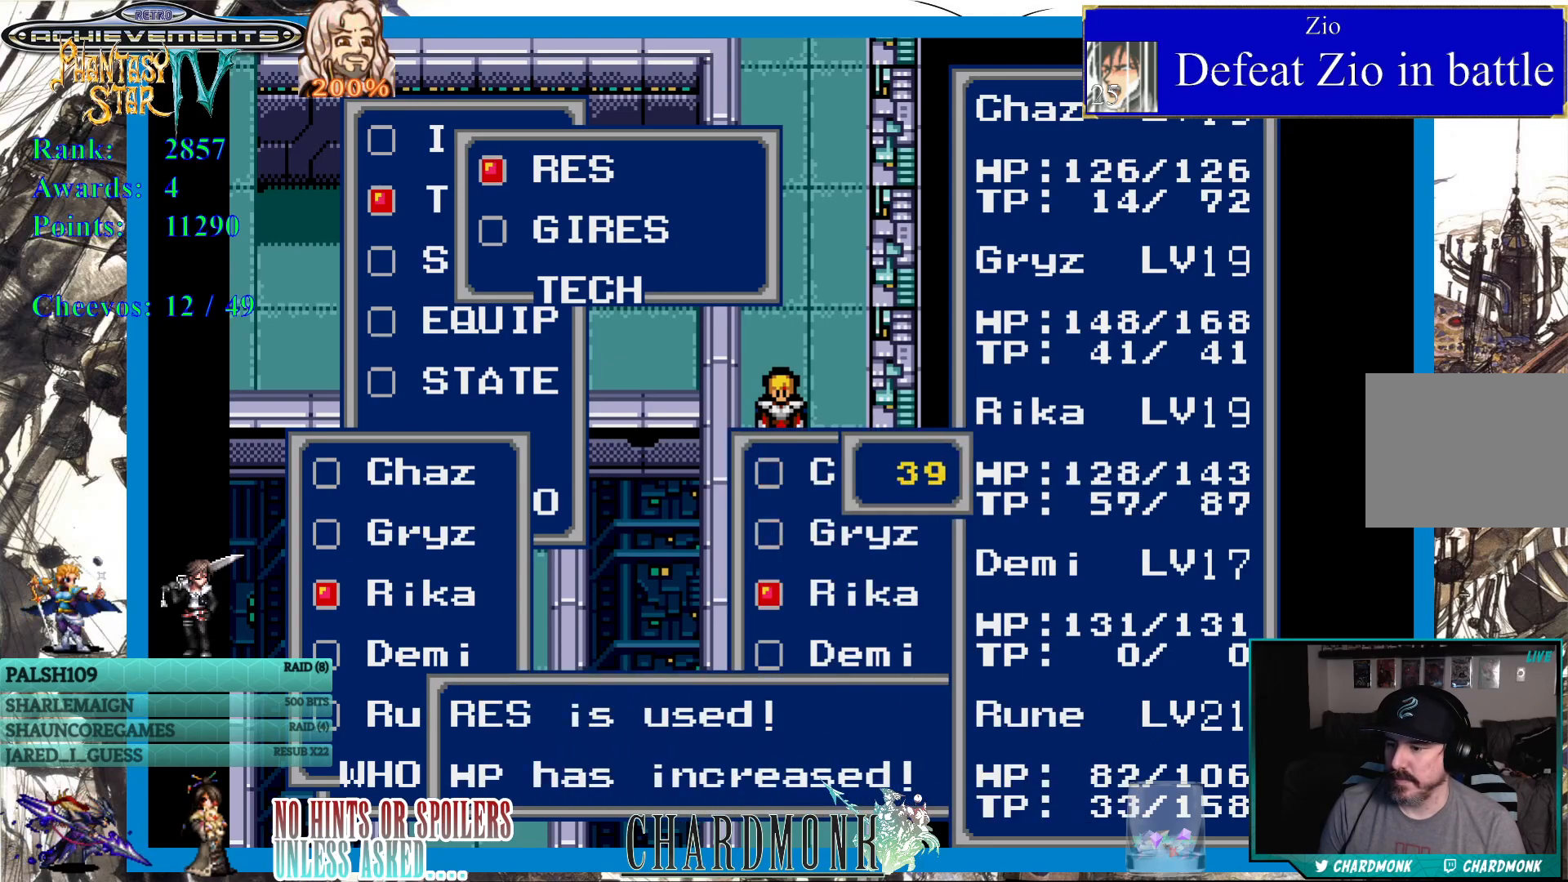
{"buttons": ["CIRCLE"], "left_stick": "center", "right_stick": "center", "events": [[483, "CIRCLE", "down"]]}
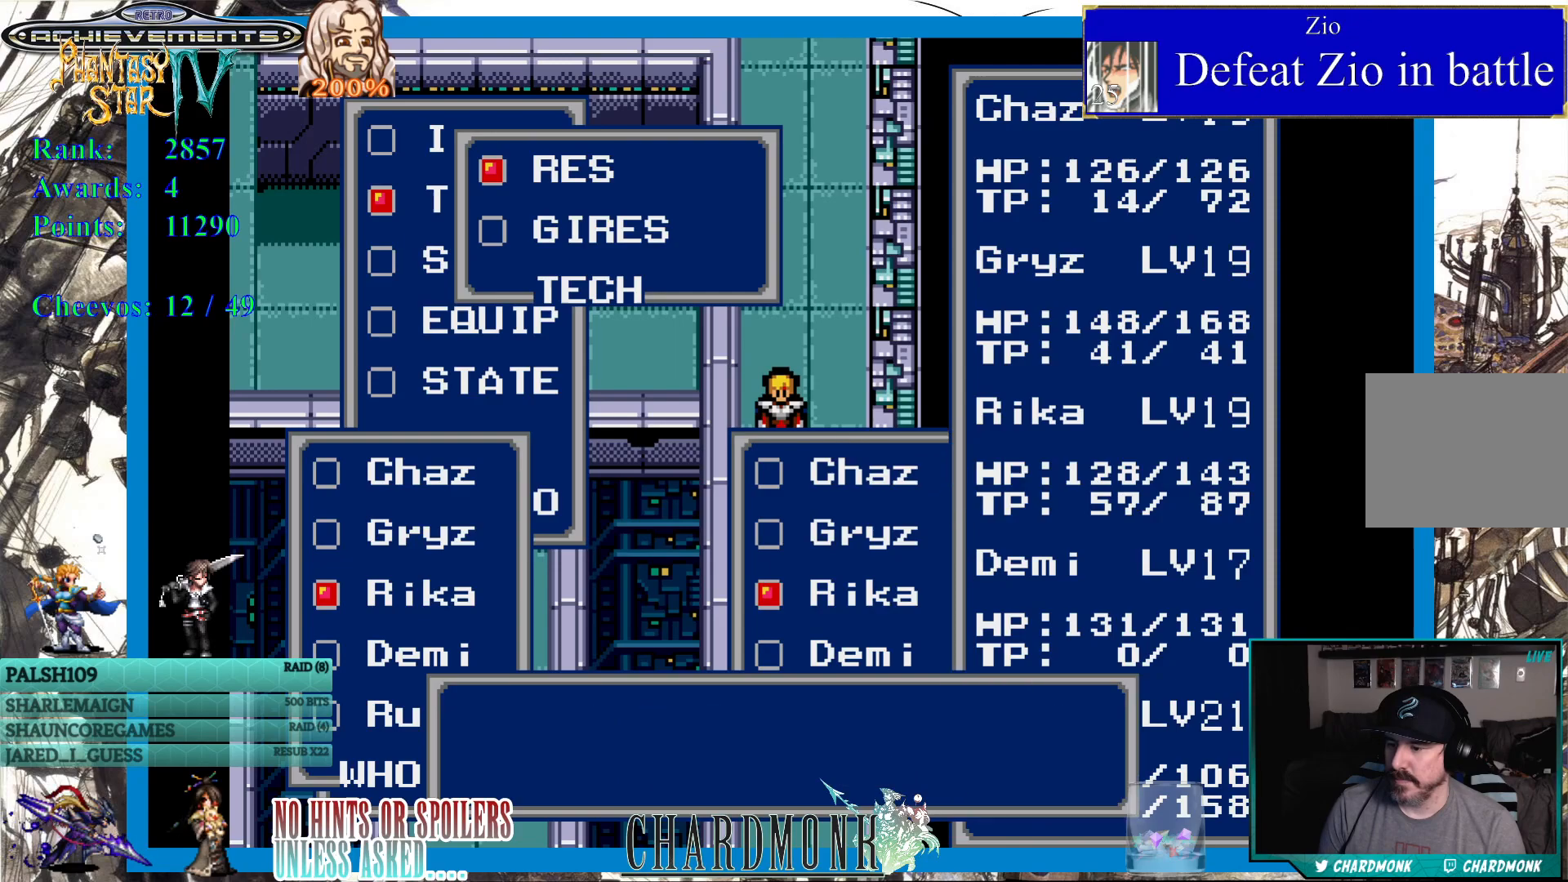
{"buttons": [], "left_stick": "center", "right_stick": "center", "events": [[117, "CIRCLE", "up"], [417, "CIRCLE", "down"], [500, "CIRCLE", "up"]]}
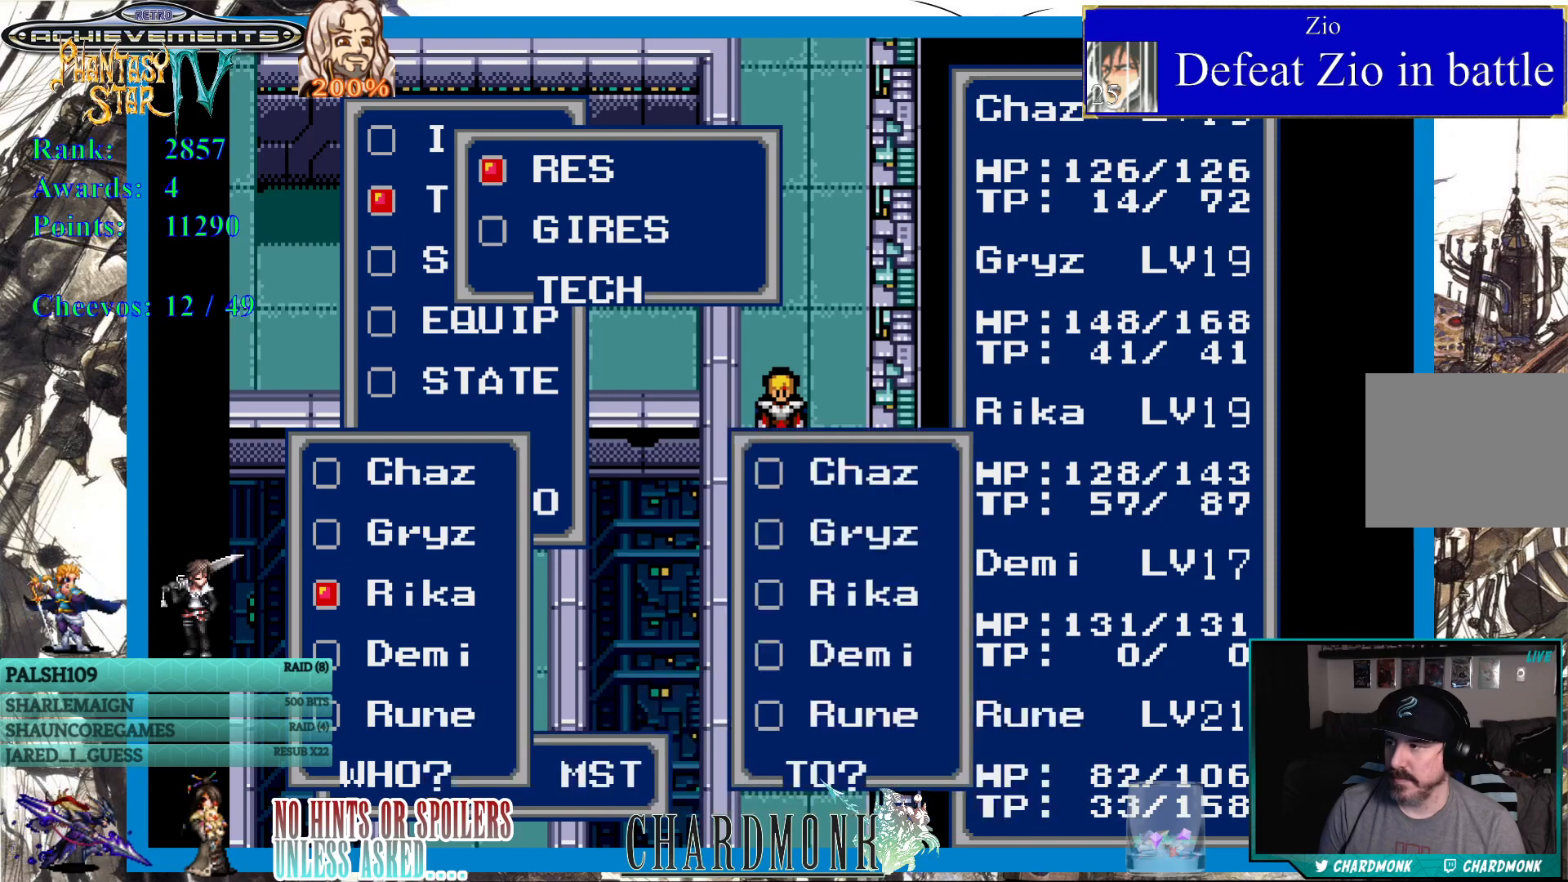
{"buttons": ["DPAD_DOWN"], "left_stick": "center", "right_stick": "center", "events": [[100, "DPAD_DOWN", "down"], [200, "DPAD_DOWN", "up"], [300, "DPAD_DOWN", "down"], [367, "DPAD_DOWN", "up"], [433, "DPAD_DOWN", "down"]]}
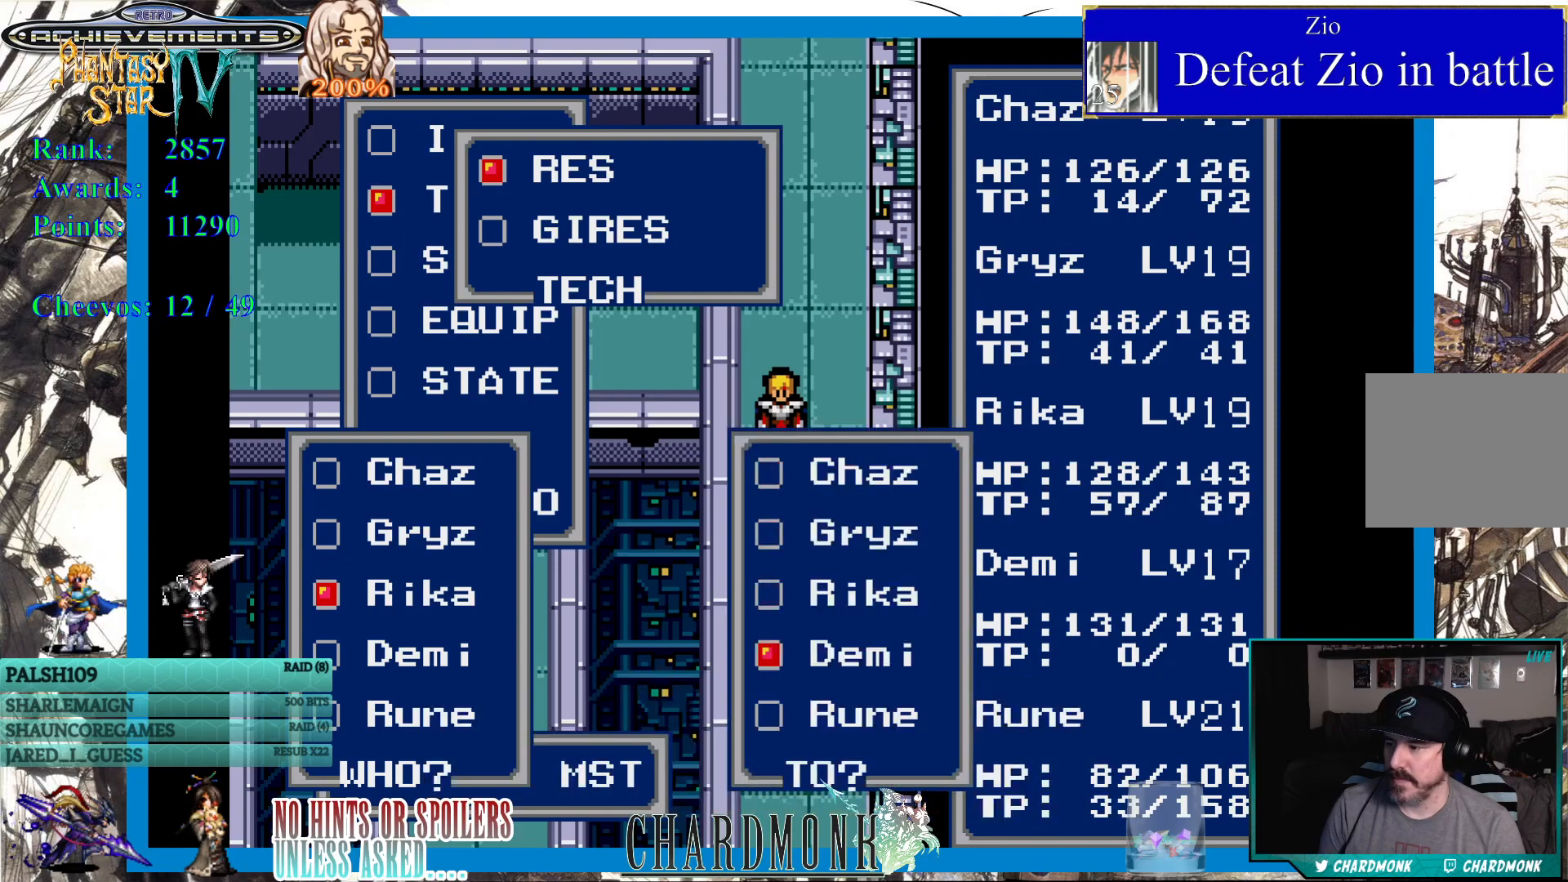
{"buttons": ["CIRCLE"], "left_stick": "center", "right_stick": "center", "events": [[17, "DPAD_DOWN", "up"], [67, "DPAD_DOWN", "down"], [167, "DPAD_DOWN", "up"], [233, "CIRCLE", "down"]]}
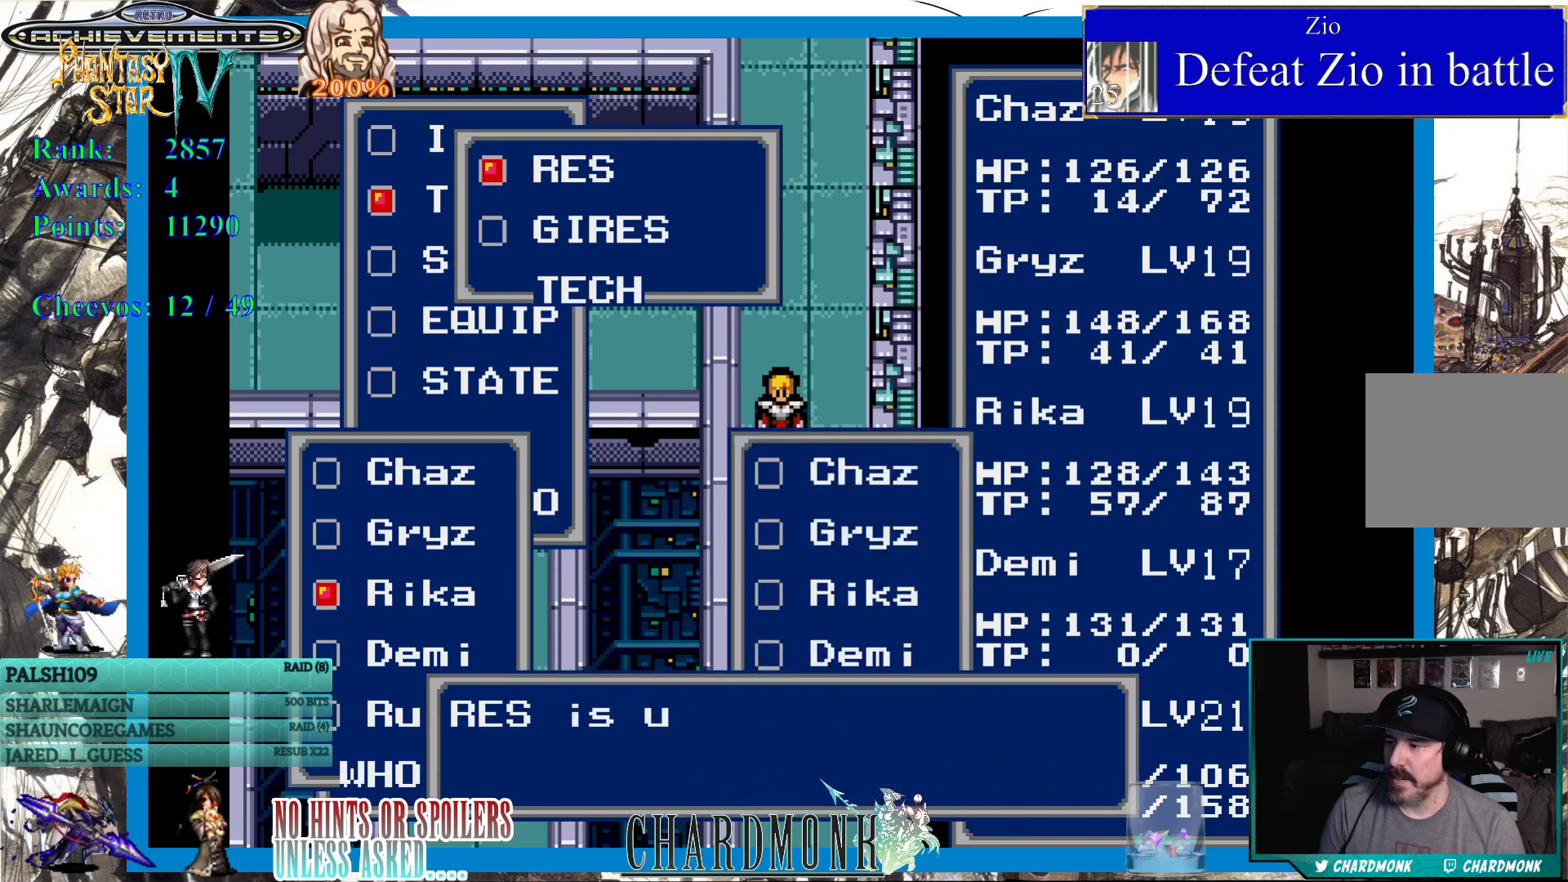
{"buttons": [], "left_stick": "center", "right_stick": "center", "events": [[383, "CIRCLE", "up"]]}
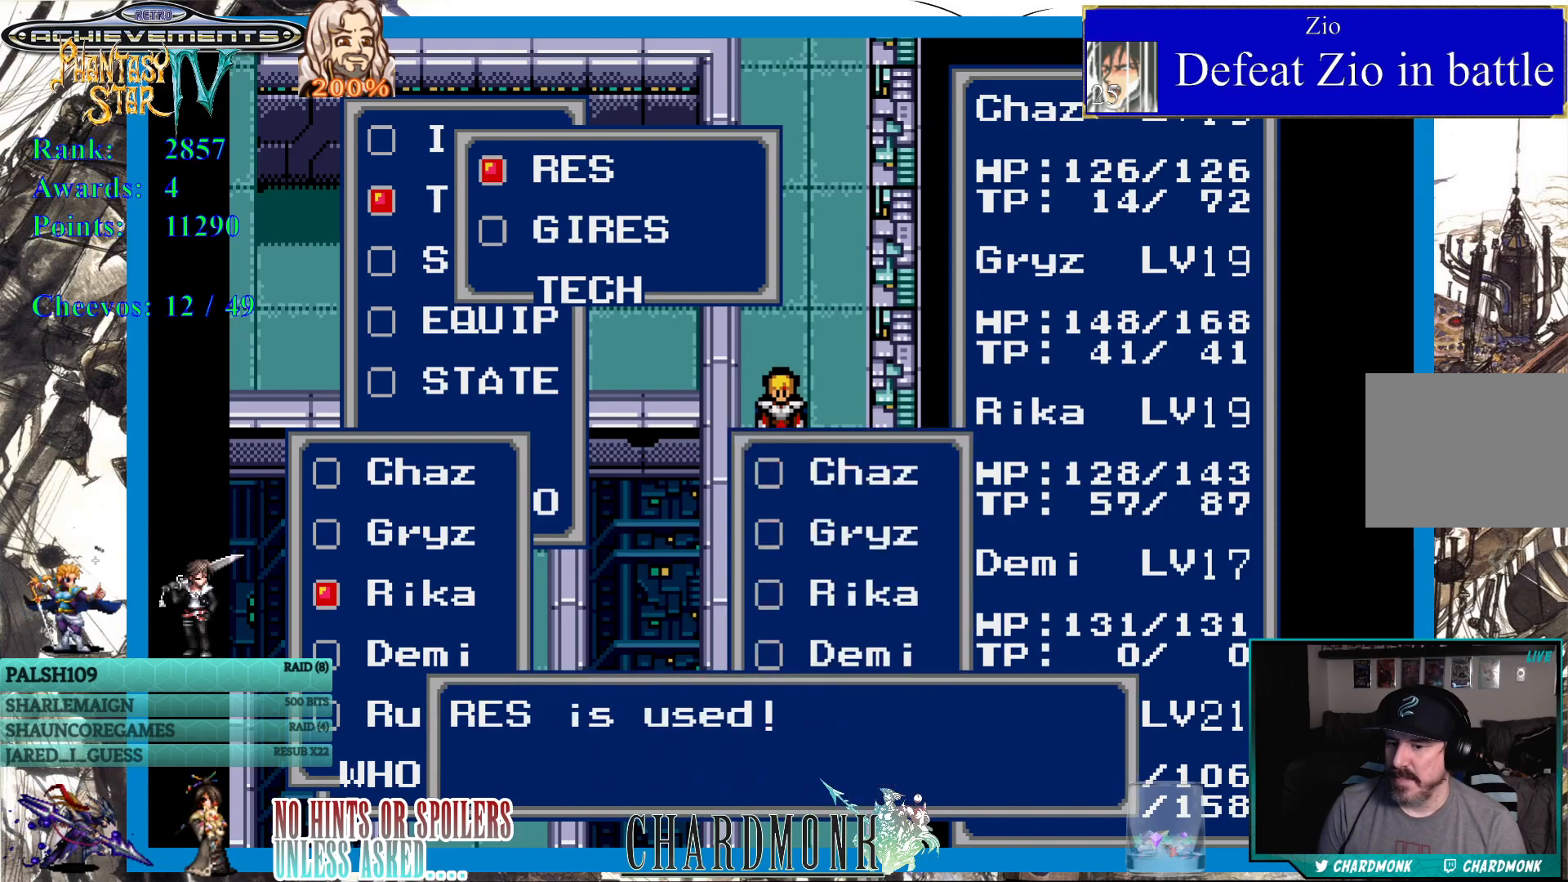
{"buttons": ["CIRCLE"], "left_stick": "center", "right_stick": "center", "events": [[17, "CIRCLE", "down"], [100, "CIRCLE", "up"], [217, "CIRCLE", "down"]]}
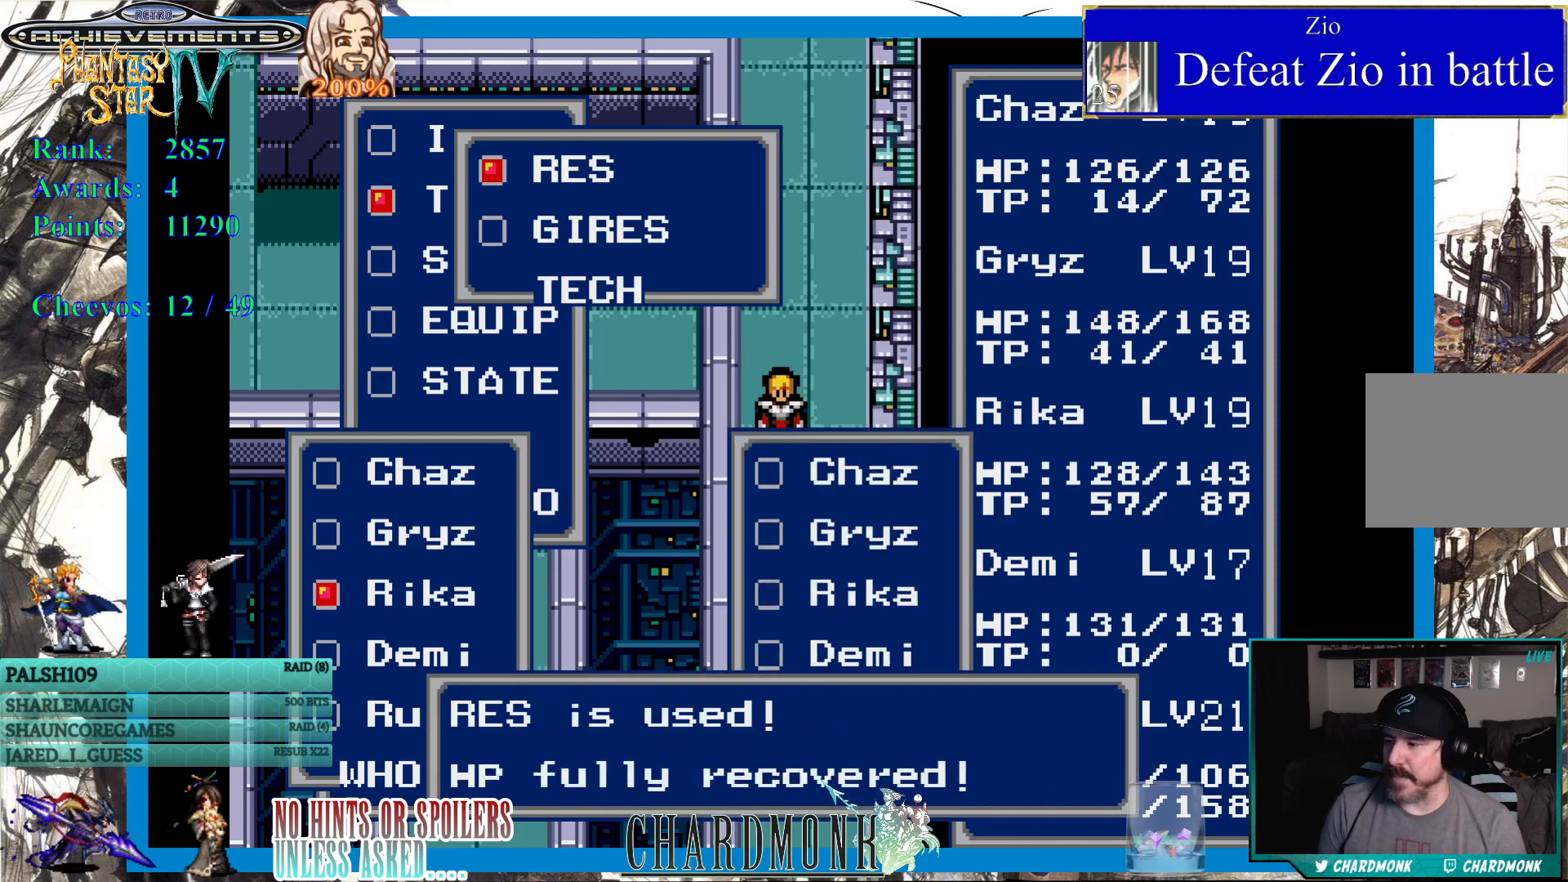
{"buttons": ["CIRCLE"], "left_stick": "center", "right_stick": "center", "events": [[33, "CIRCLE", "up"], [150, "CIRCLE", "down"], [317, "CIRCLE", "up"], [417, "CIRCLE", "down"]]}